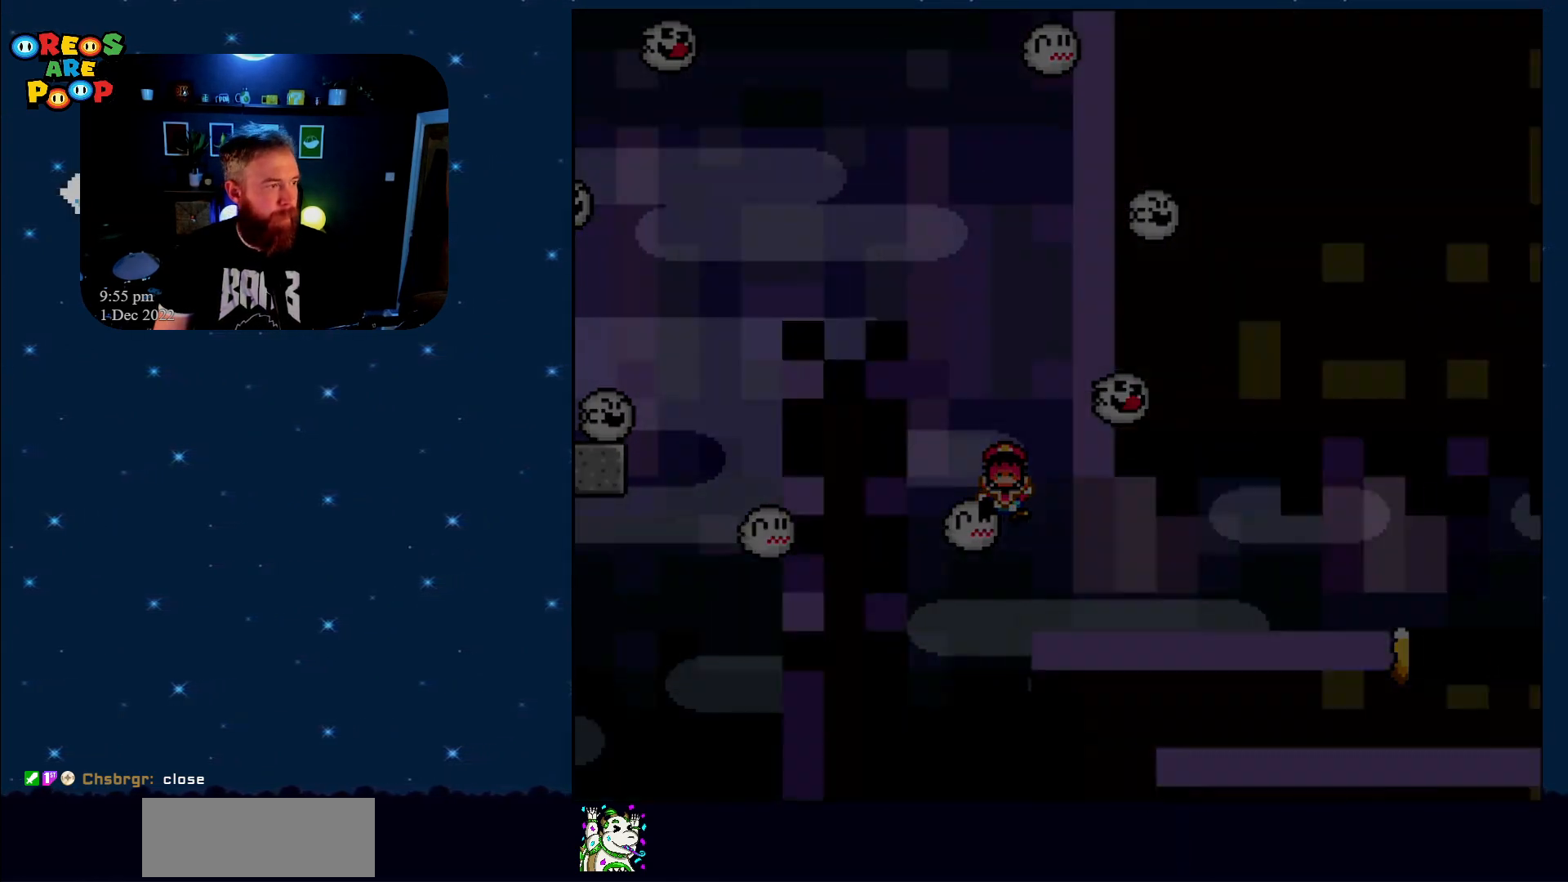
Gameplay with a controller (Nintendo layout); each line is a JSON object with the inputs held at the frame after it. "events" lists button and stick changes between this image and that frame as [ms after this image, input, new state], when the widget could be followed in between. Not read: L1 L3 R1 R3.
{"buttons": [], "events": [[100, "A", "down"], [333, "A", "up"]]}
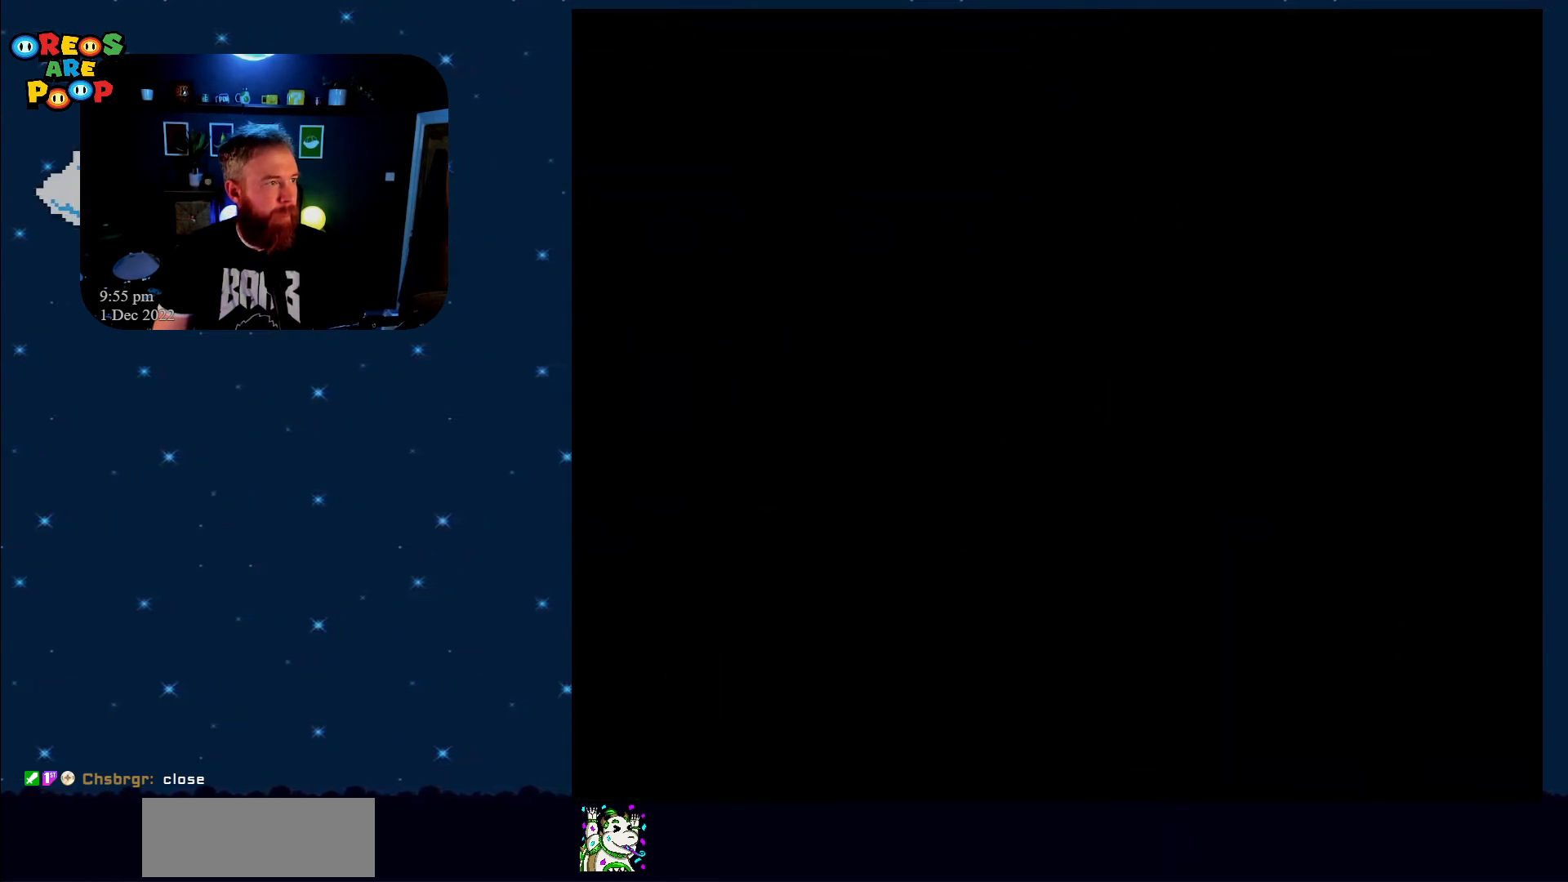
{"buttons": [], "events": []}
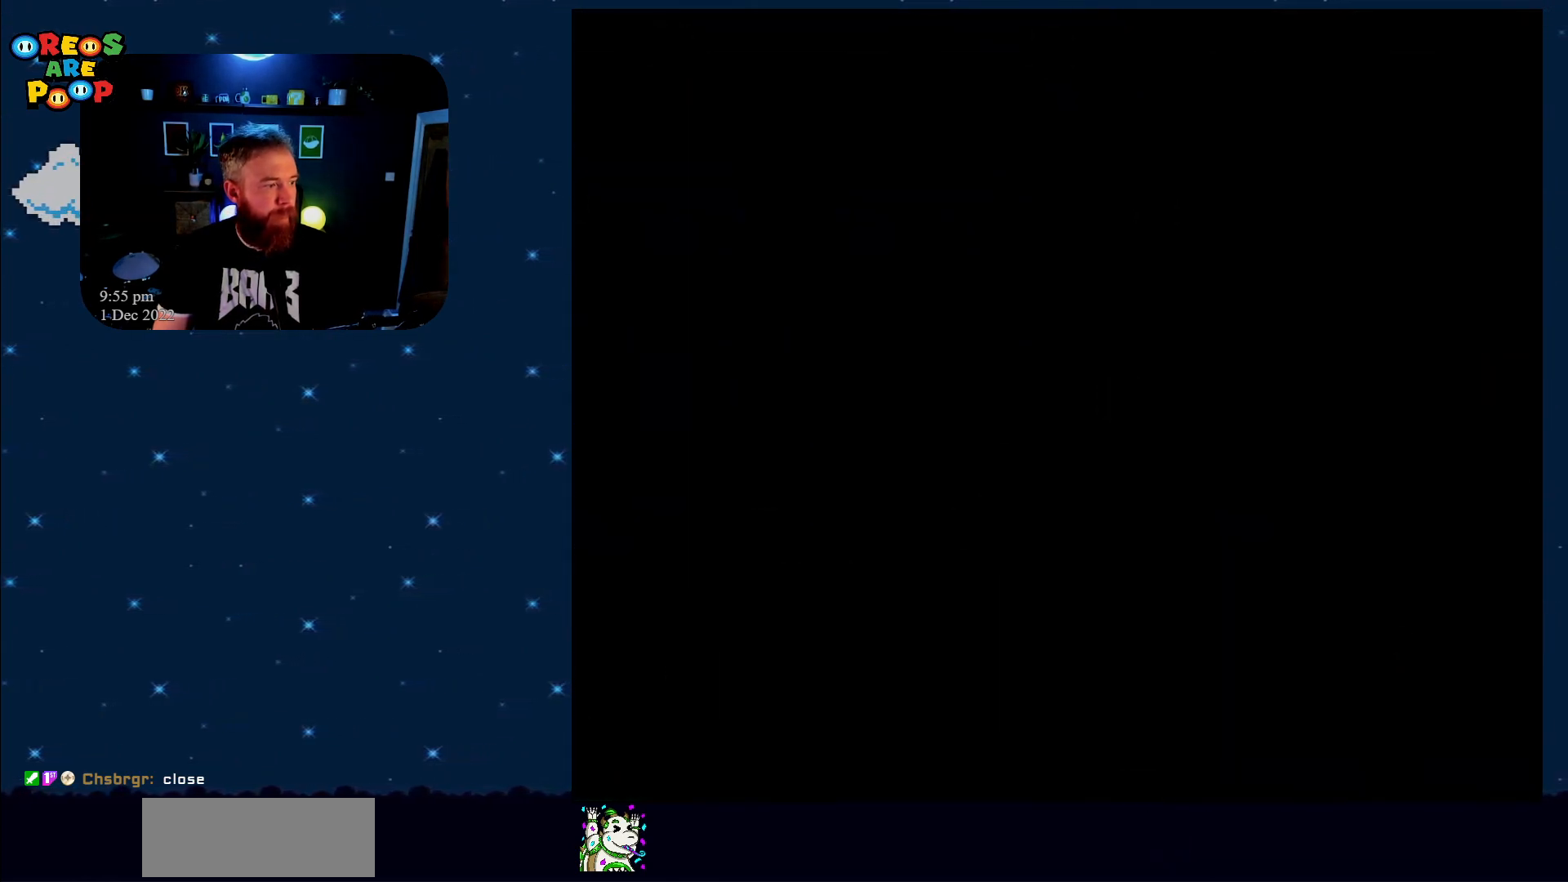
{"buttons": ["A", "X"], "events": [[283, "X", "down"], [433, "A", "down"]]}
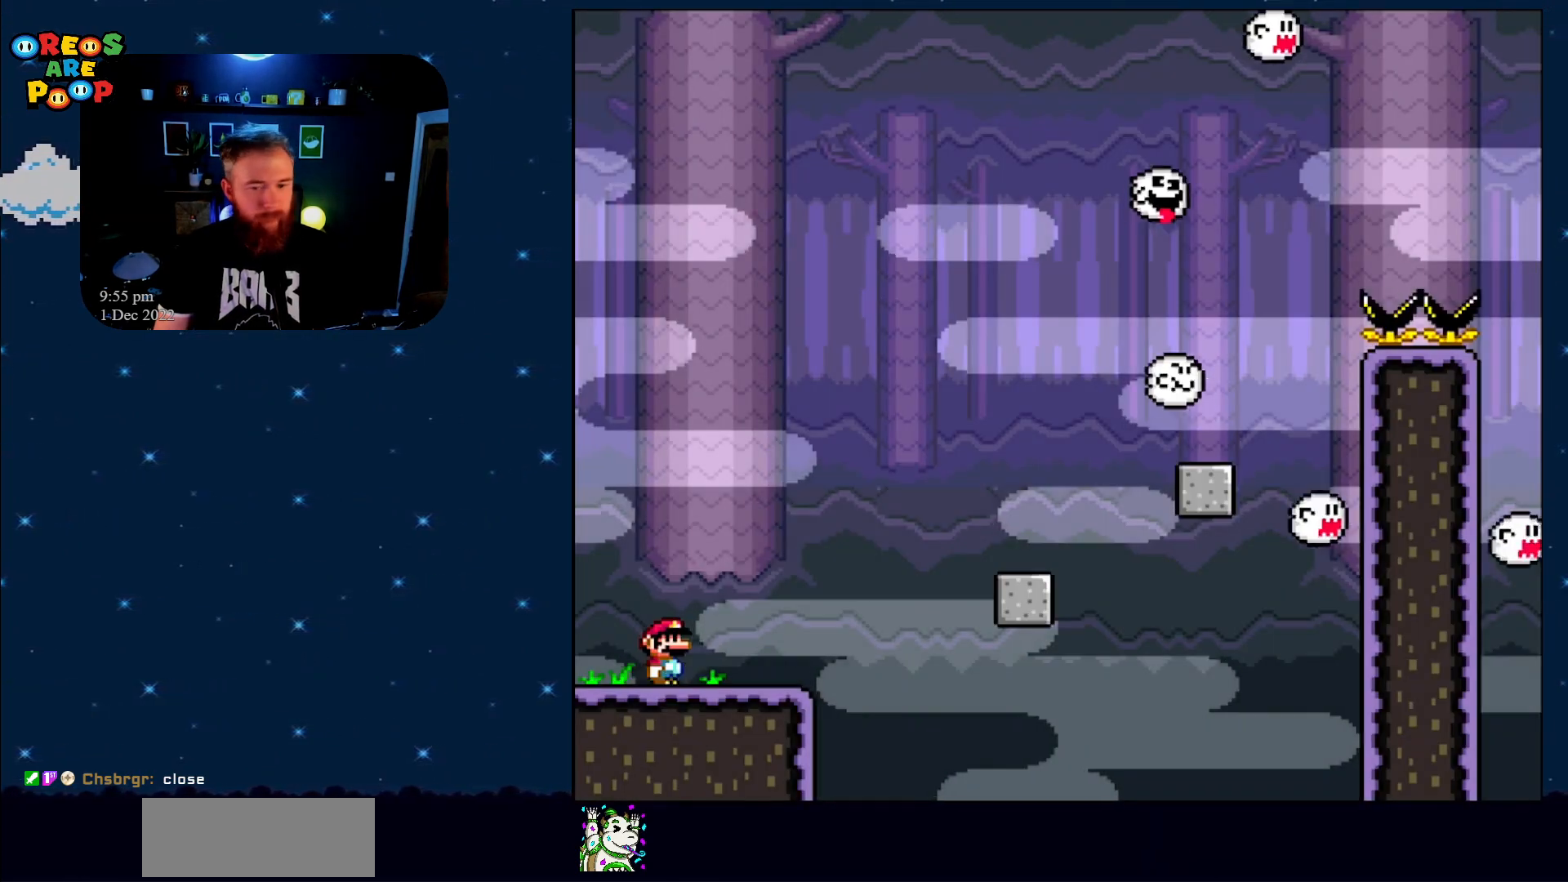
{"buttons": ["B", "Y", "DPAD_RIGHT"], "events": [[33, "A", "up"], [67, "DPAD_RIGHT", "down"], [133, "X", "up"], [300, "Y", "down"], [367, "B", "down"]]}
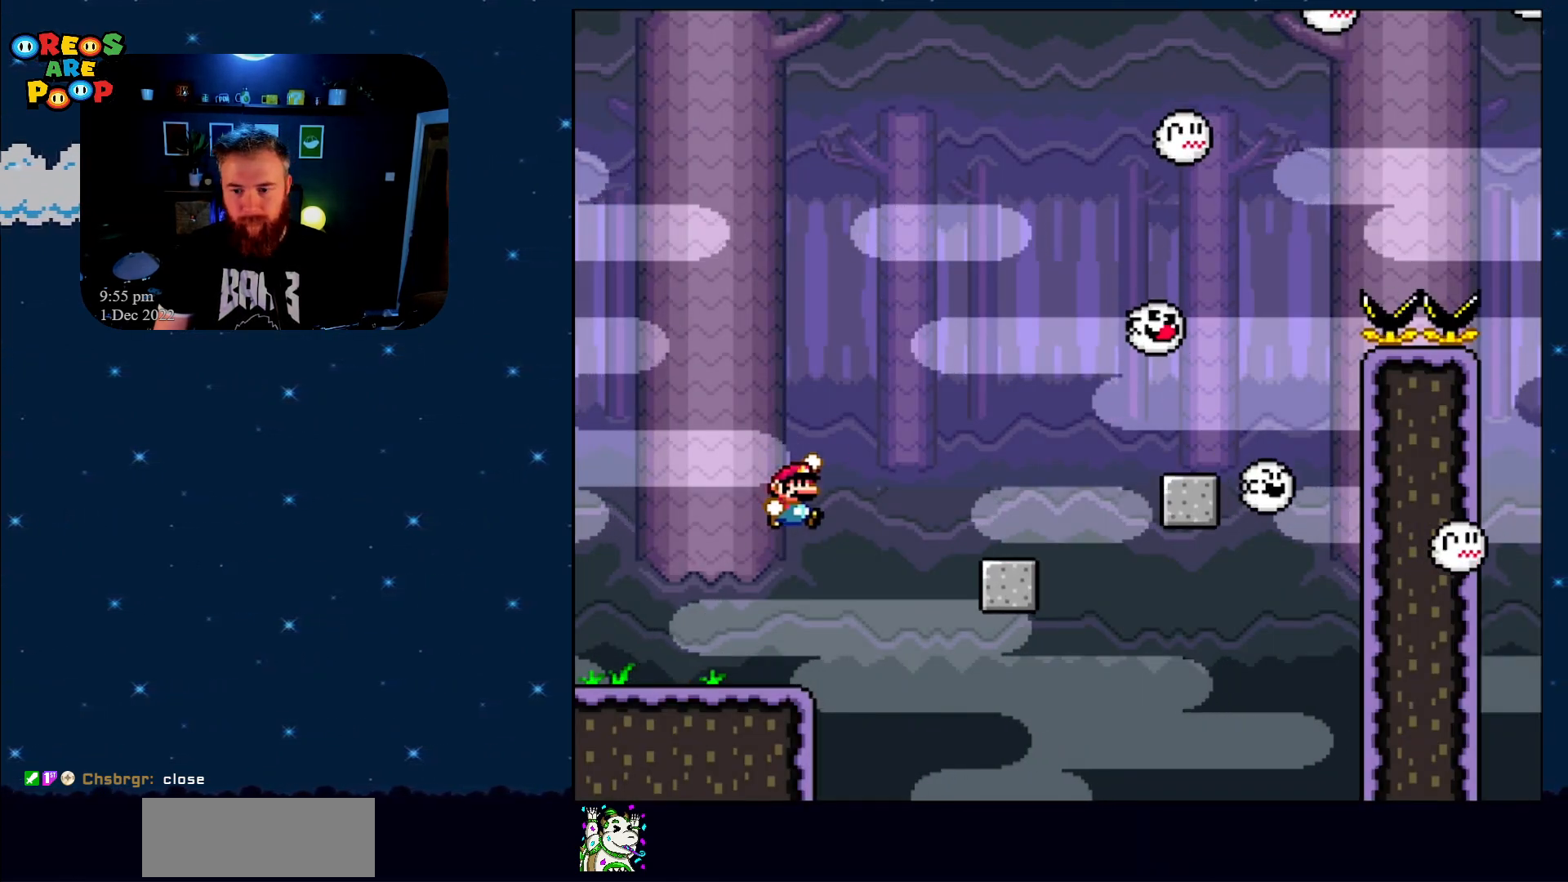
{"buttons": ["Y", "DPAD_UP", "DPAD_LEFT"], "events": [[267, "B", "up"], [267, "DPAD_RIGHT", "up"], [383, "DPAD_LEFT", "down"], [483, "DPAD_UP", "down"]]}
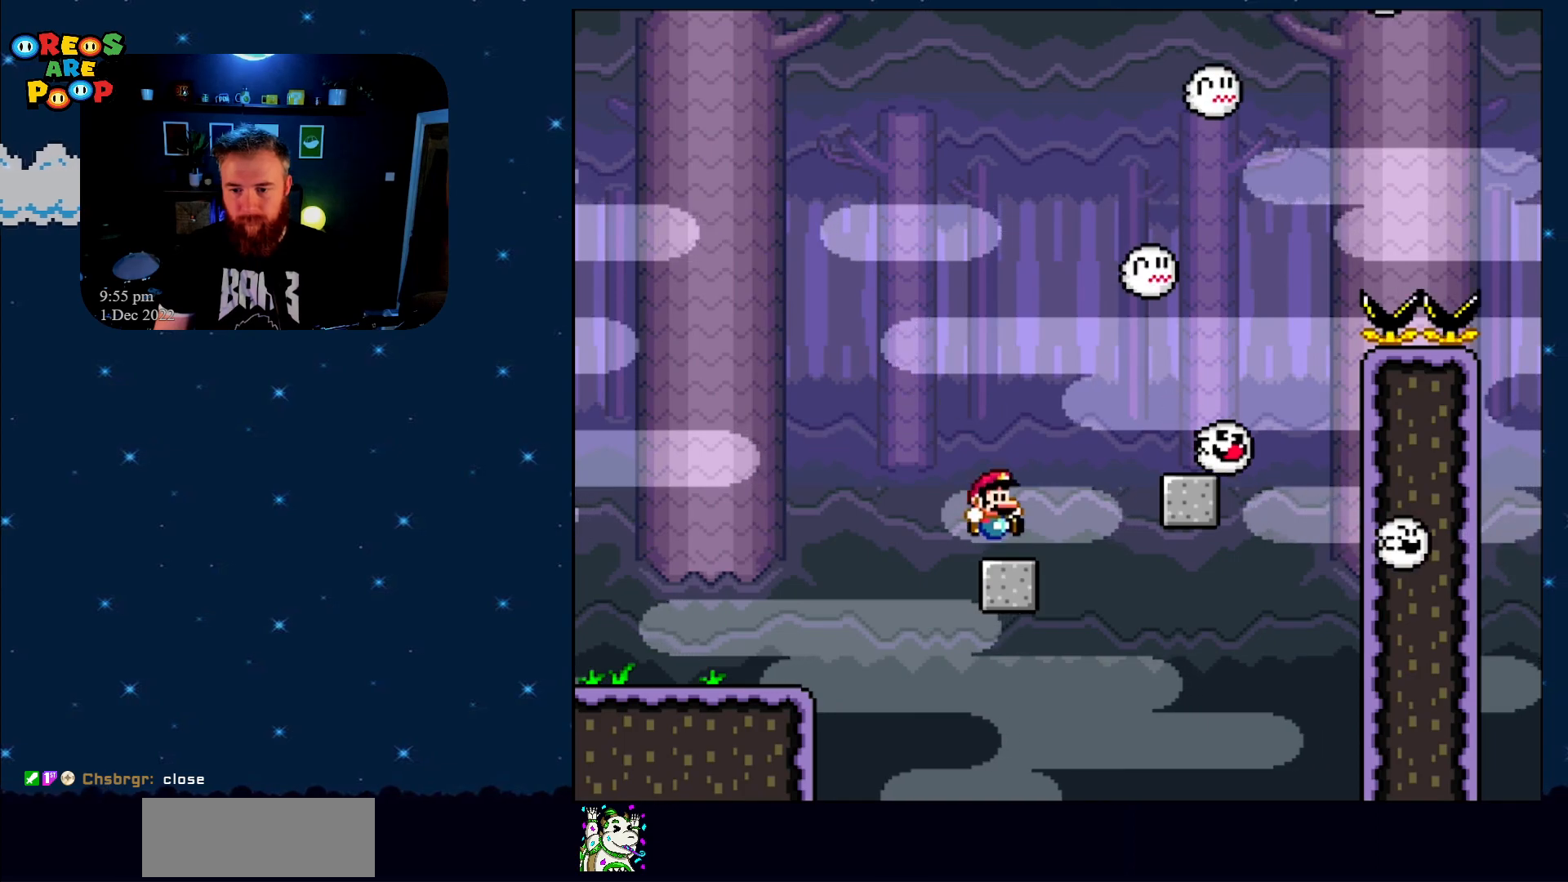
{"buttons": ["Y"], "events": [[33, "DPAD_LEFT", "up"], [33, "DPAD_RIGHT", "down"], [33, "DPAD_UP", "up"], [133, "DPAD_RIGHT", "up"]]}
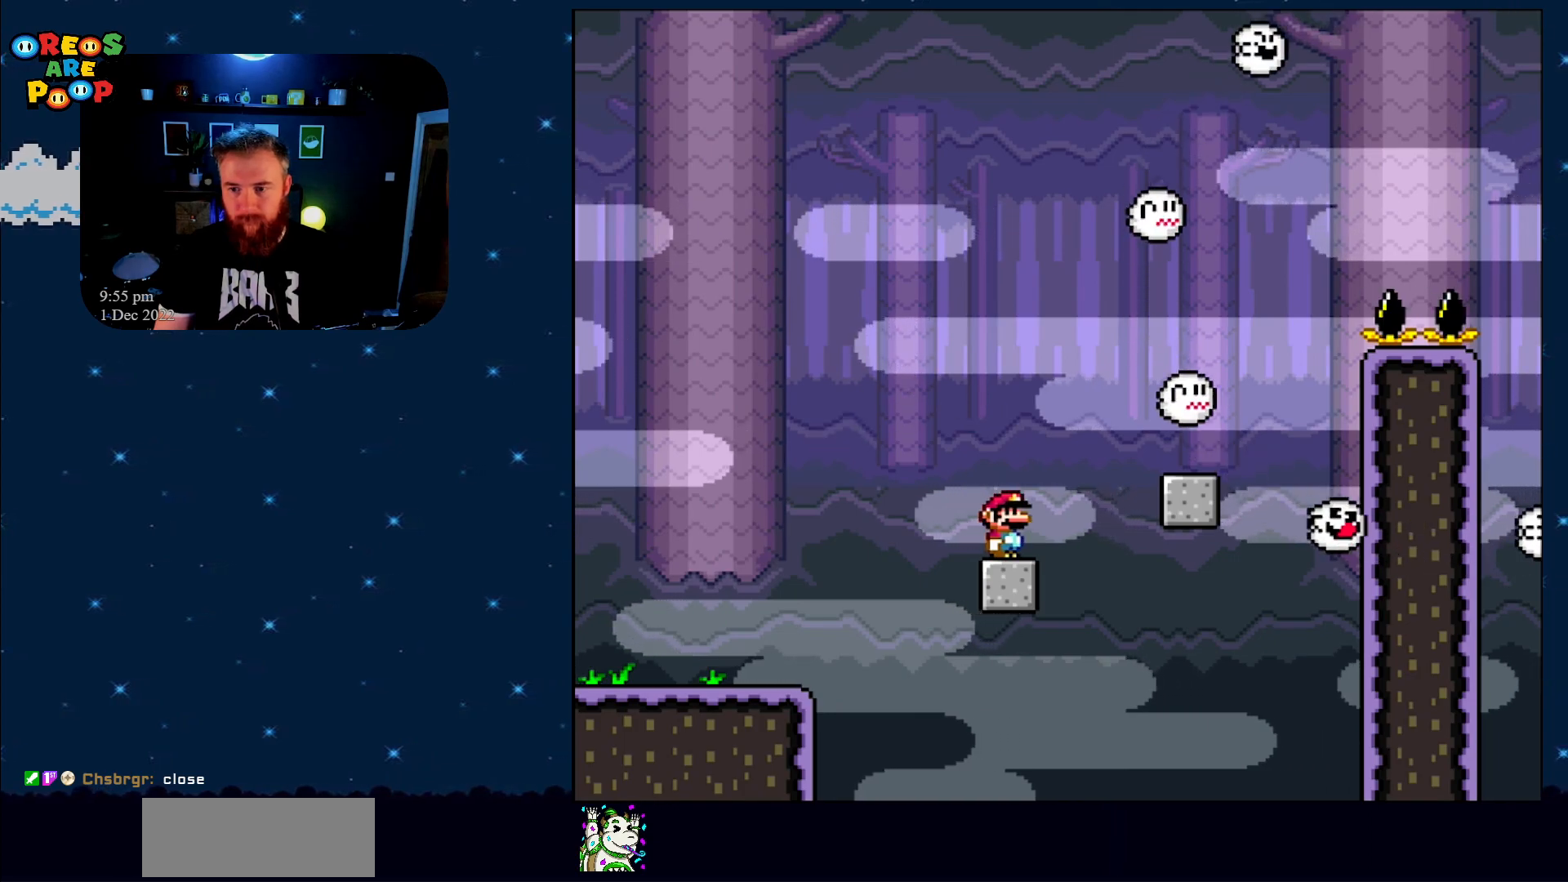
{"buttons": ["Y"], "events": []}
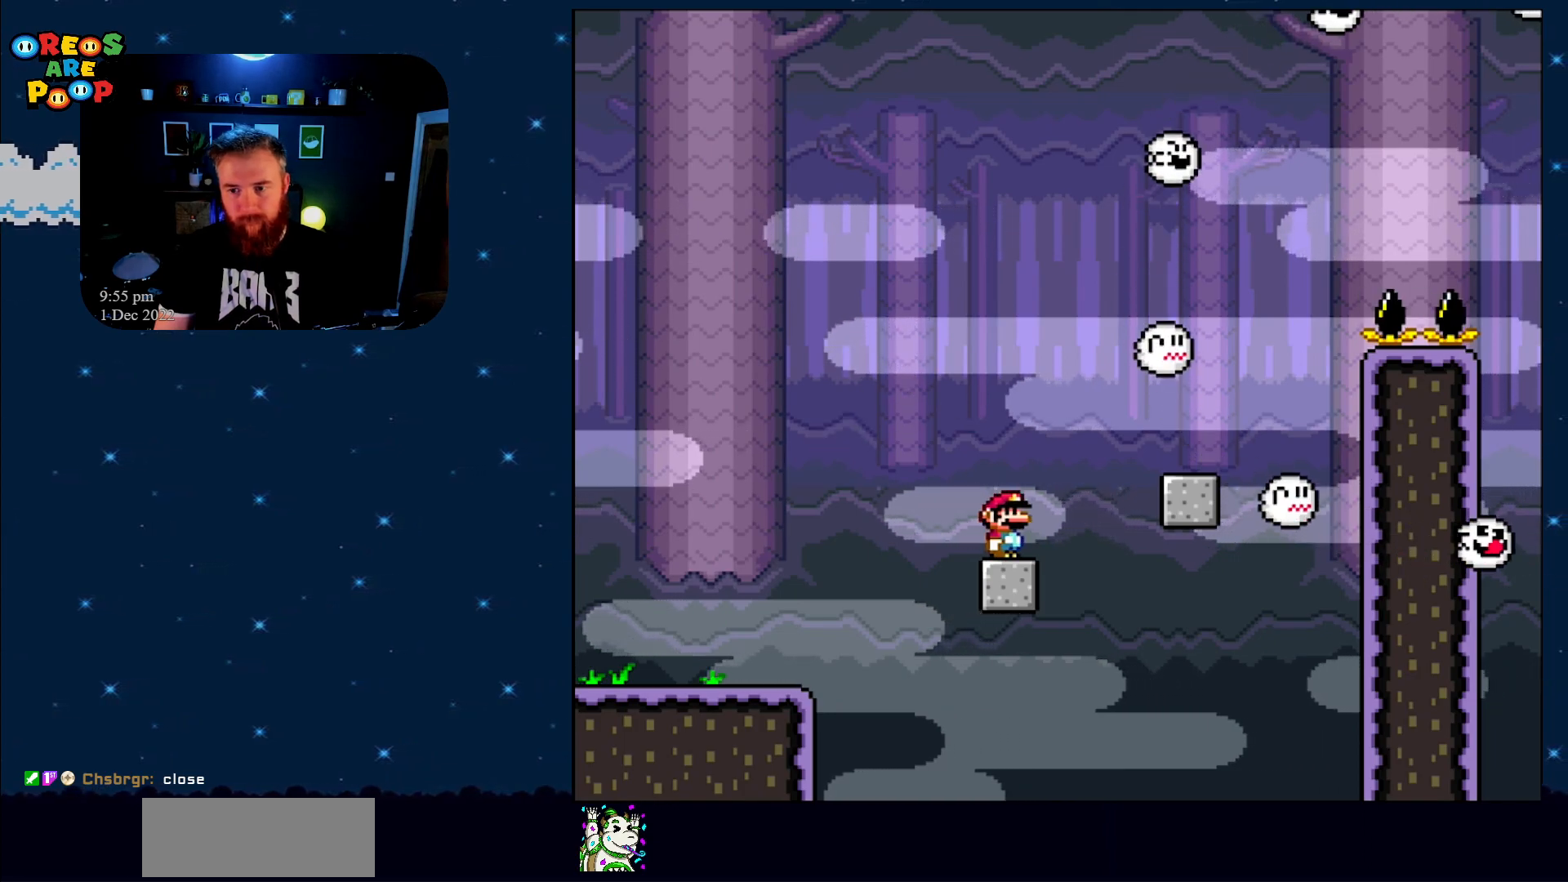
{"buttons": ["Y", "DPAD_RIGHT"], "events": [[83, "DPAD_RIGHT", "down"], [100, "B", "down"], [300, "B", "up"]]}
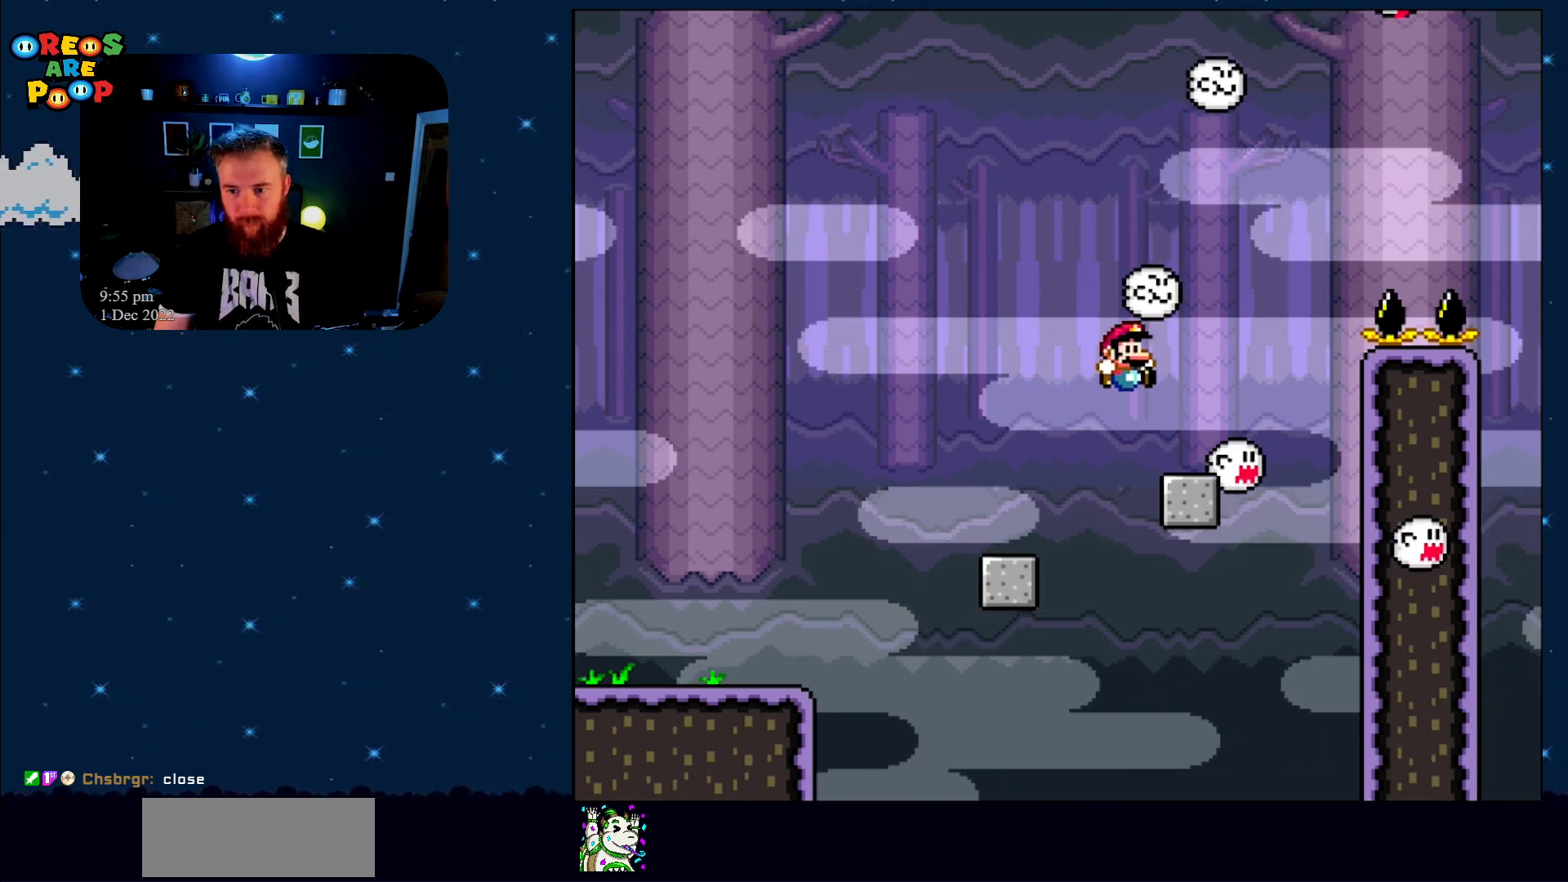
{"buttons": ["B", "Y", "DPAD_RIGHT"], "events": [[167, "B", "down"]]}
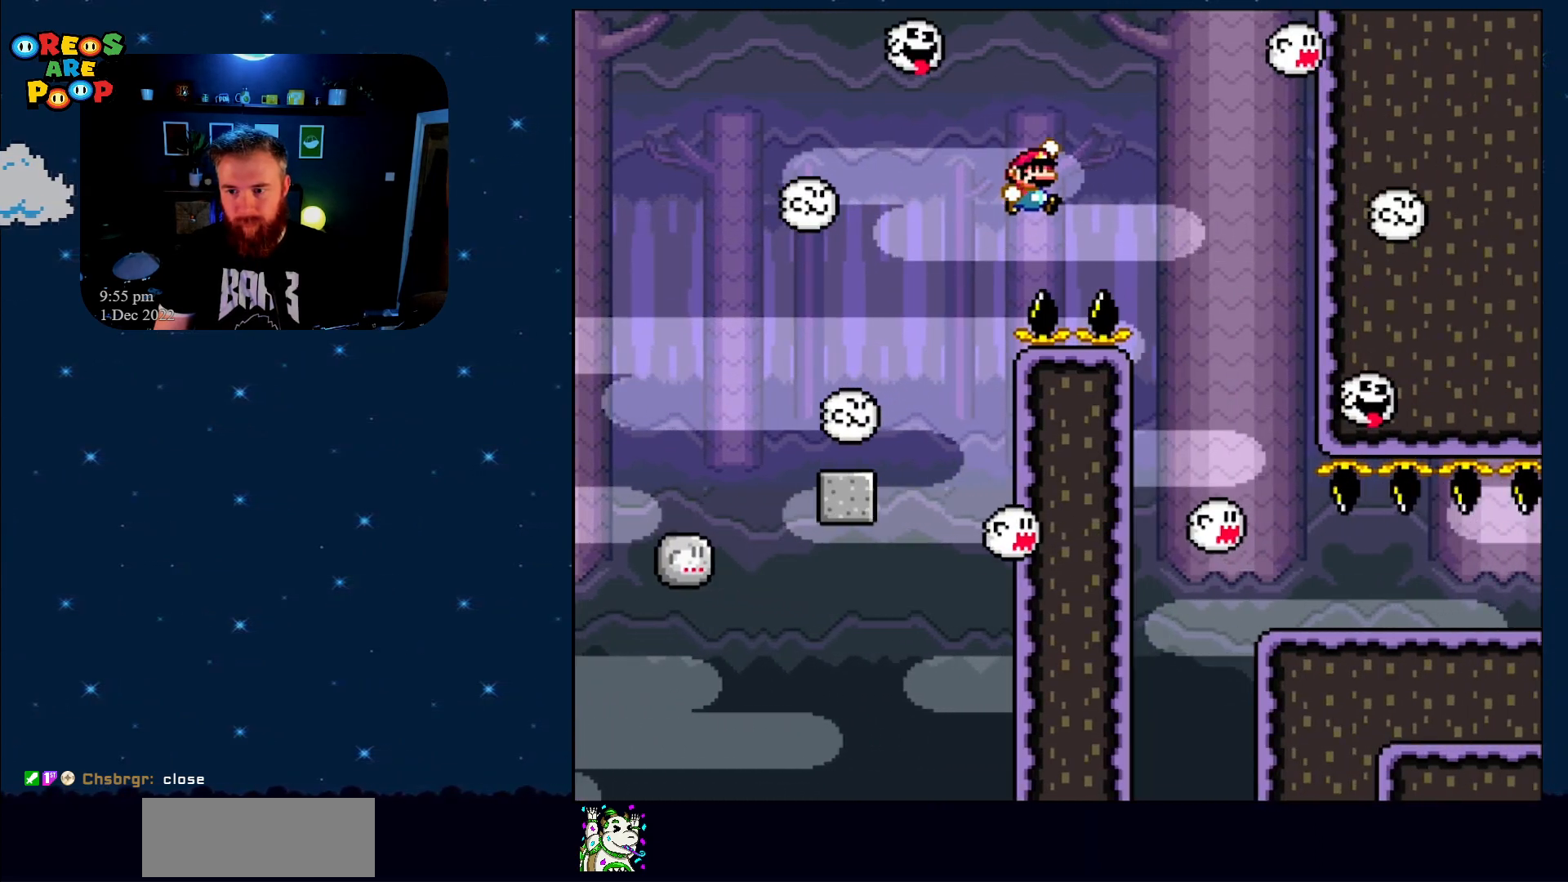
{"buttons": ["Y", "DPAD_RIGHT"], "events": [[117, "B", "up"], [117, "DPAD_RIGHT", "up"], [233, "DPAD_LEFT", "down"], [300, "DPAD_UP", "down"], [333, "DPAD_LEFT", "up"], [350, "DPAD_RIGHT", "down"], [350, "DPAD_UP", "up"]]}
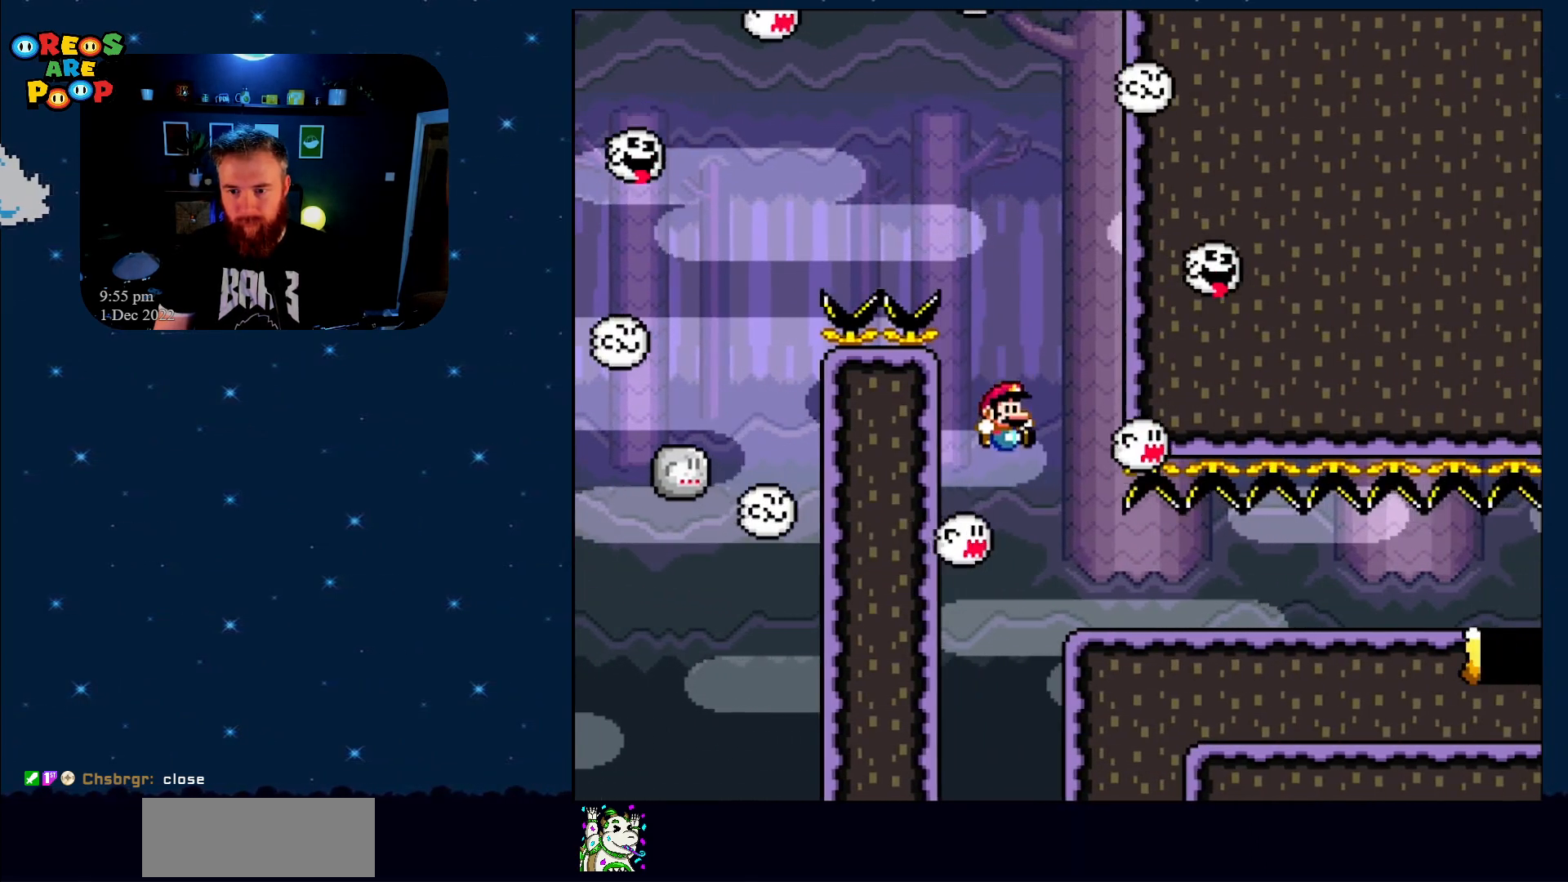
{"buttons": ["Y", "DPAD_RIGHT"], "events": []}
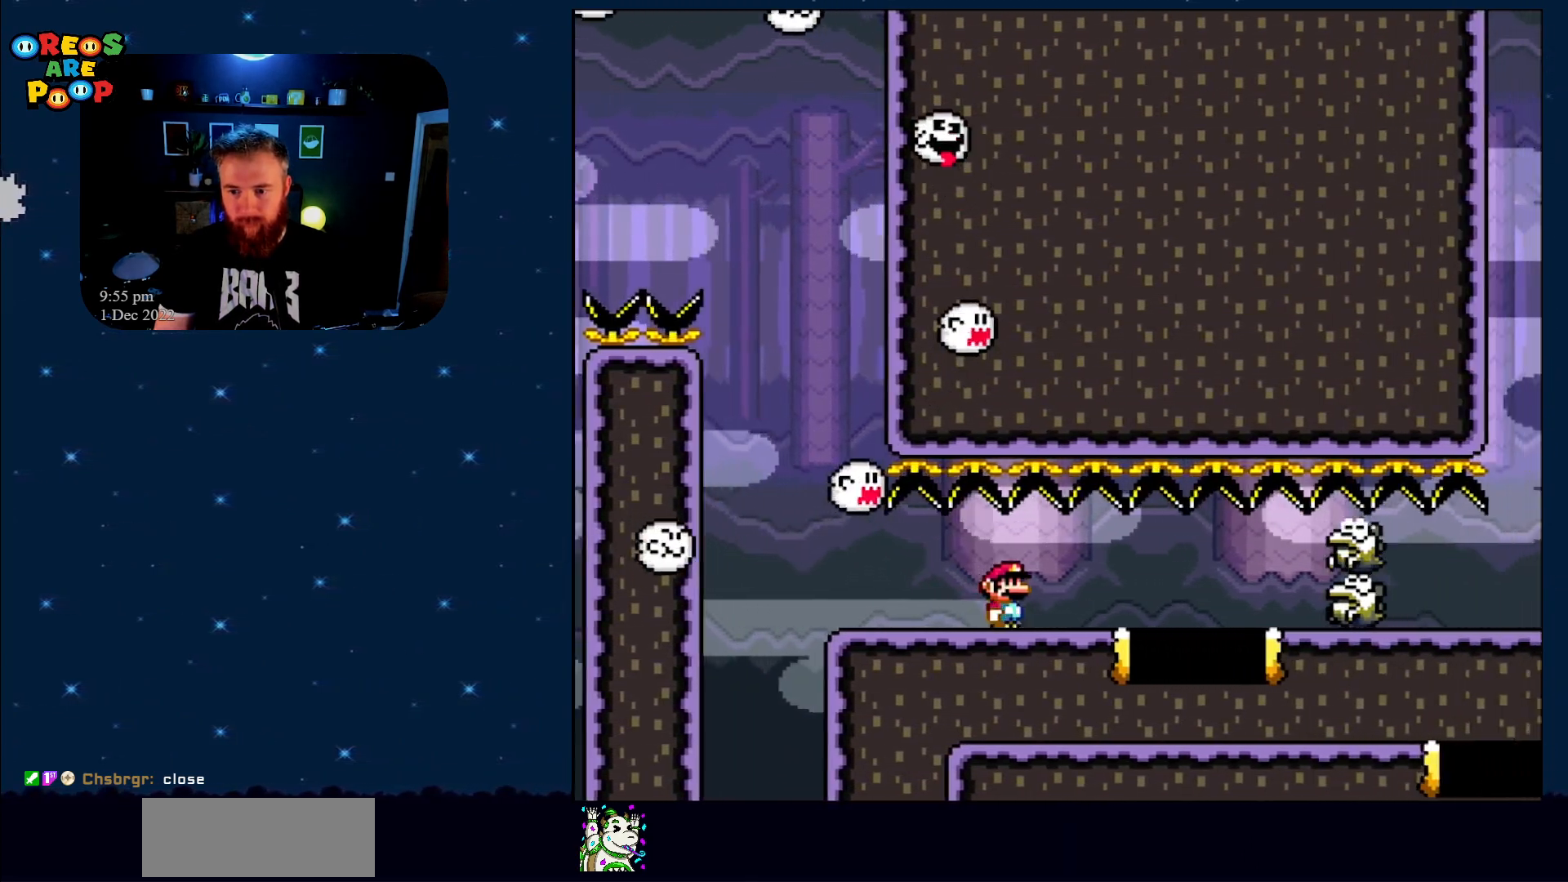
{"buttons": ["X", "DPAD_RIGHT"], "events": [[217, "DPAD_DOWN", "down"], [217, "DPAD_RIGHT", "up"], [267, "DPAD_DOWN", "up"], [267, "DPAD_LEFT", "down"], [333, "X", "down"], [333, "Y", "up"], [367, "DPAD_LEFT", "up"], [367, "DPAD_RIGHT", "down"]]}
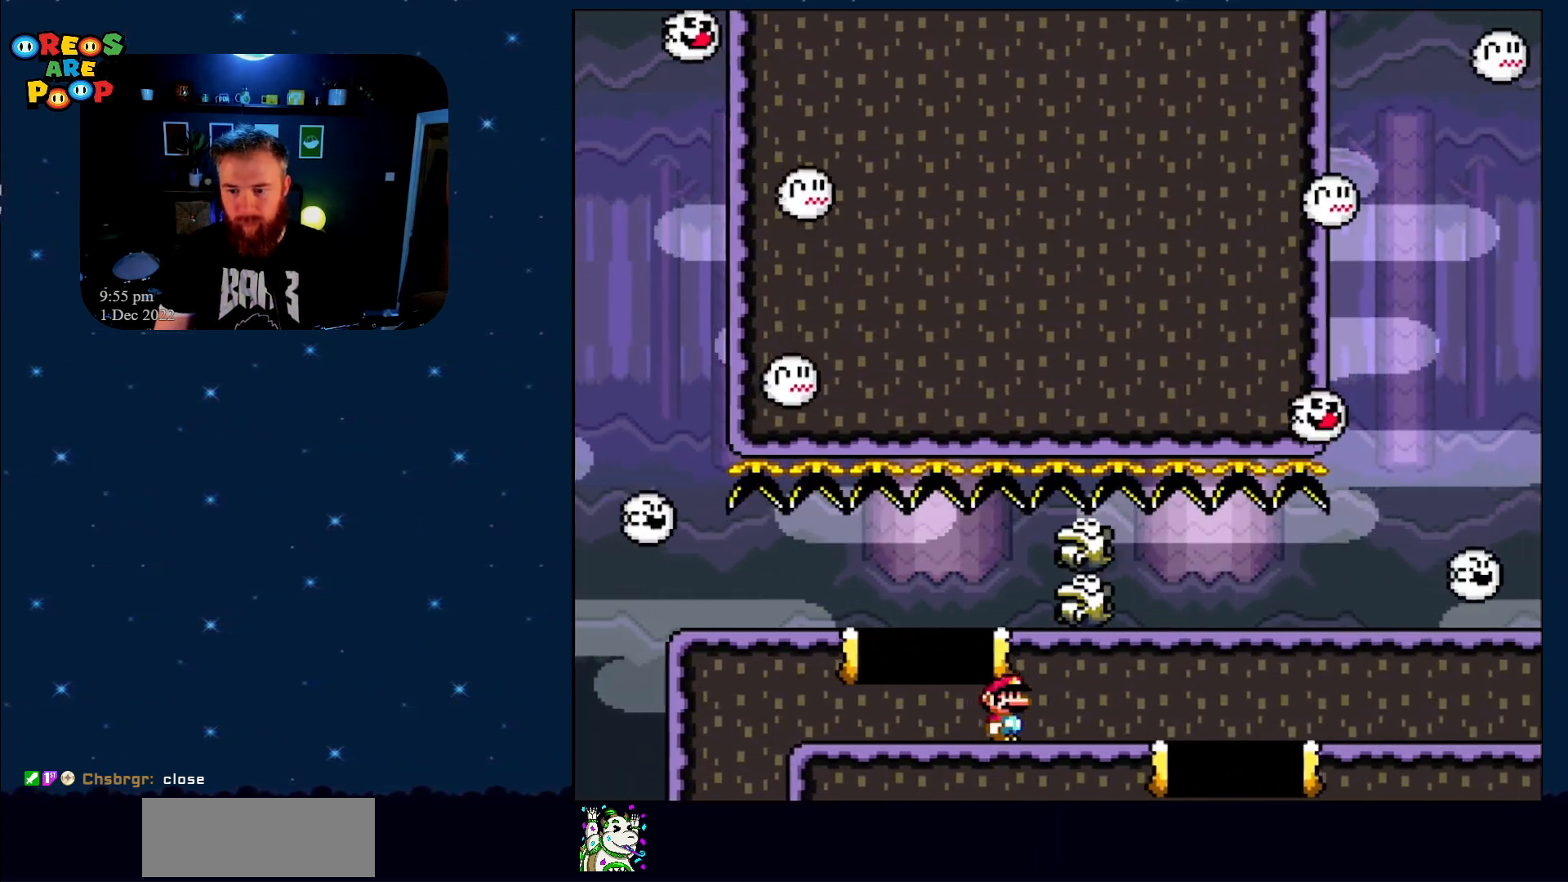
{"buttons": ["X", "DPAD_RIGHT"], "events": [[200, "A", "down"], [300, "A", "up"], [333, "DPAD_RIGHT", "up"], [450, "DPAD_RIGHT", "down"]]}
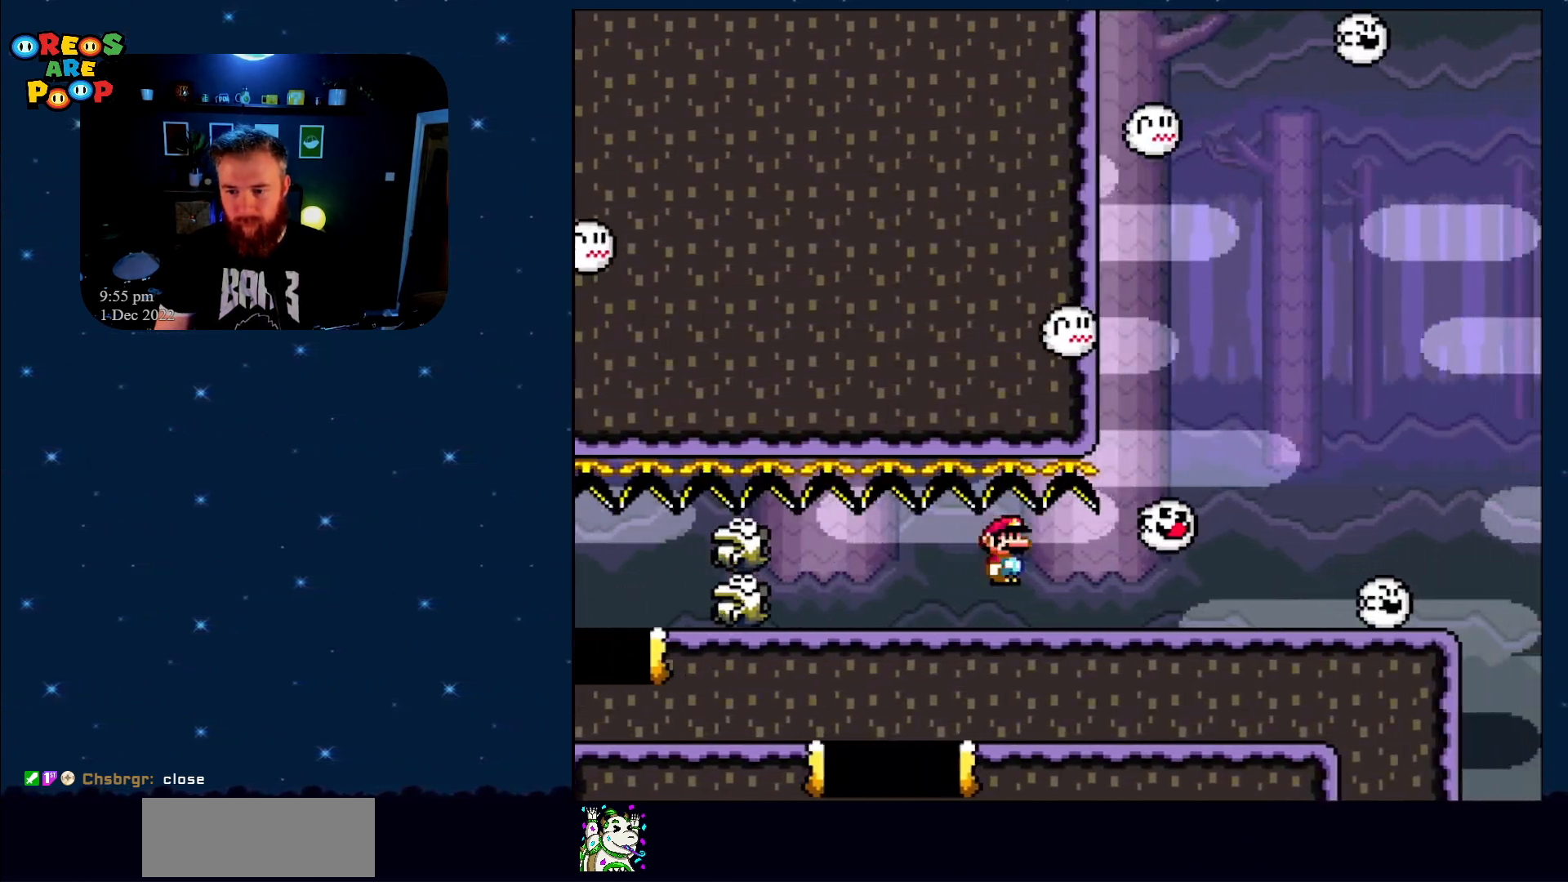
{"buttons": ["Y", "DPAD_RIGHT"], "events": [[67, "X", "up"], [100, "DPAD_RIGHT", "up"], [100, "Y", "down"], [167, "DPAD_LEFT", "down"], [200, "DPAD_UP", "down"], [233, "DPAD_LEFT", "up"], [233, "DPAD_RIGHT", "down"], [233, "DPAD_UP", "up"]]}
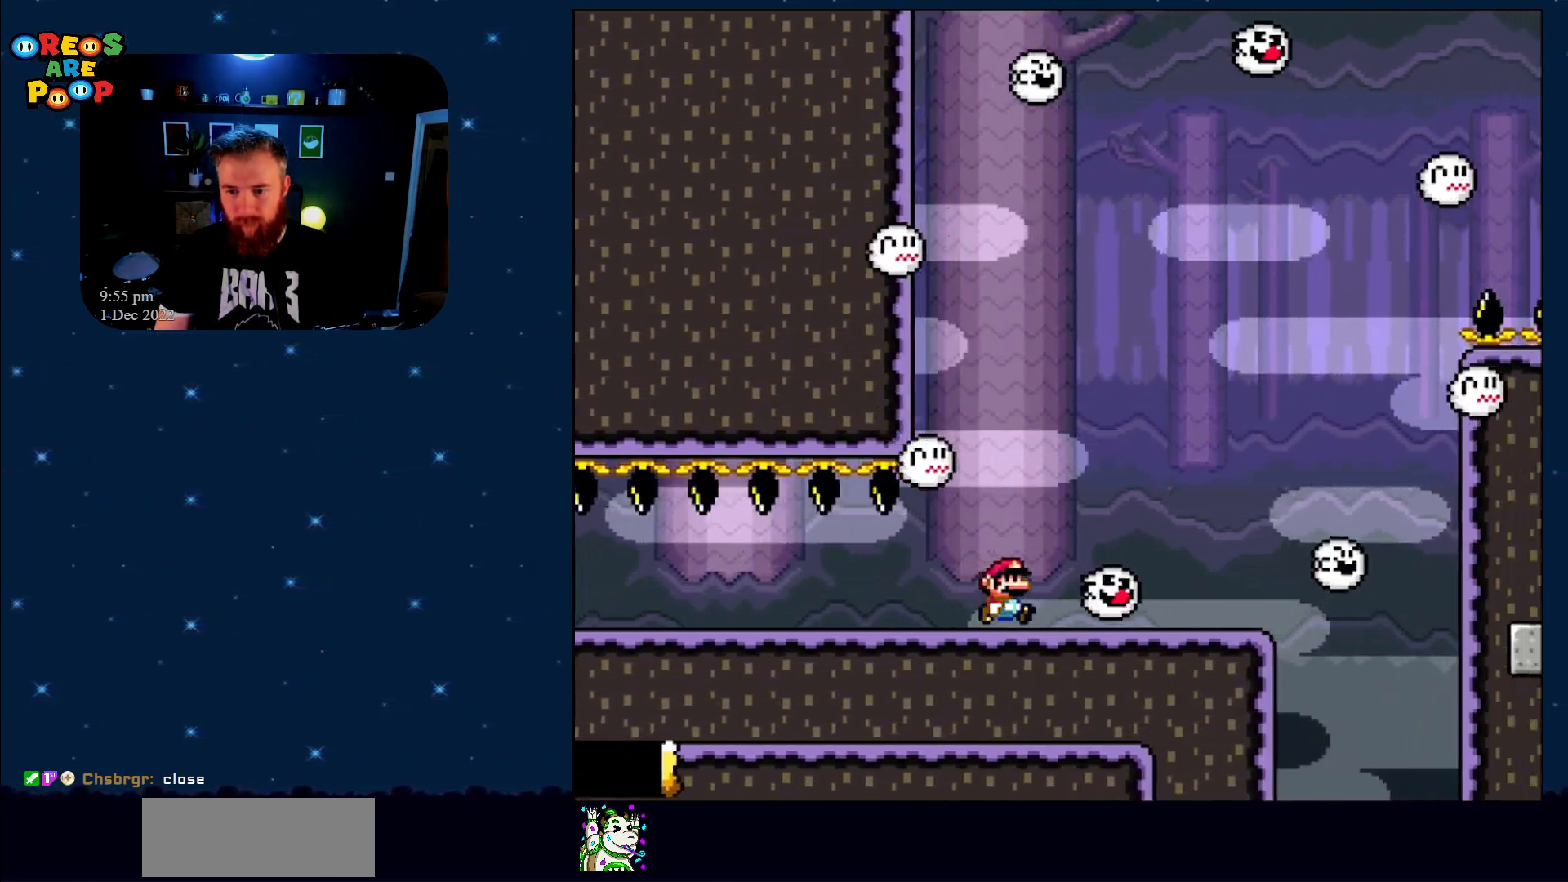
{"buttons": ["B", "Y"], "events": [[67, "DPAD_UP", "down"], [100, "DPAD_RIGHT", "up"], [133, "DPAD_LEFT", "down"], [133, "DPAD_UP", "up"], [167, "B", "down"], [233, "DPAD_LEFT", "up"]]}
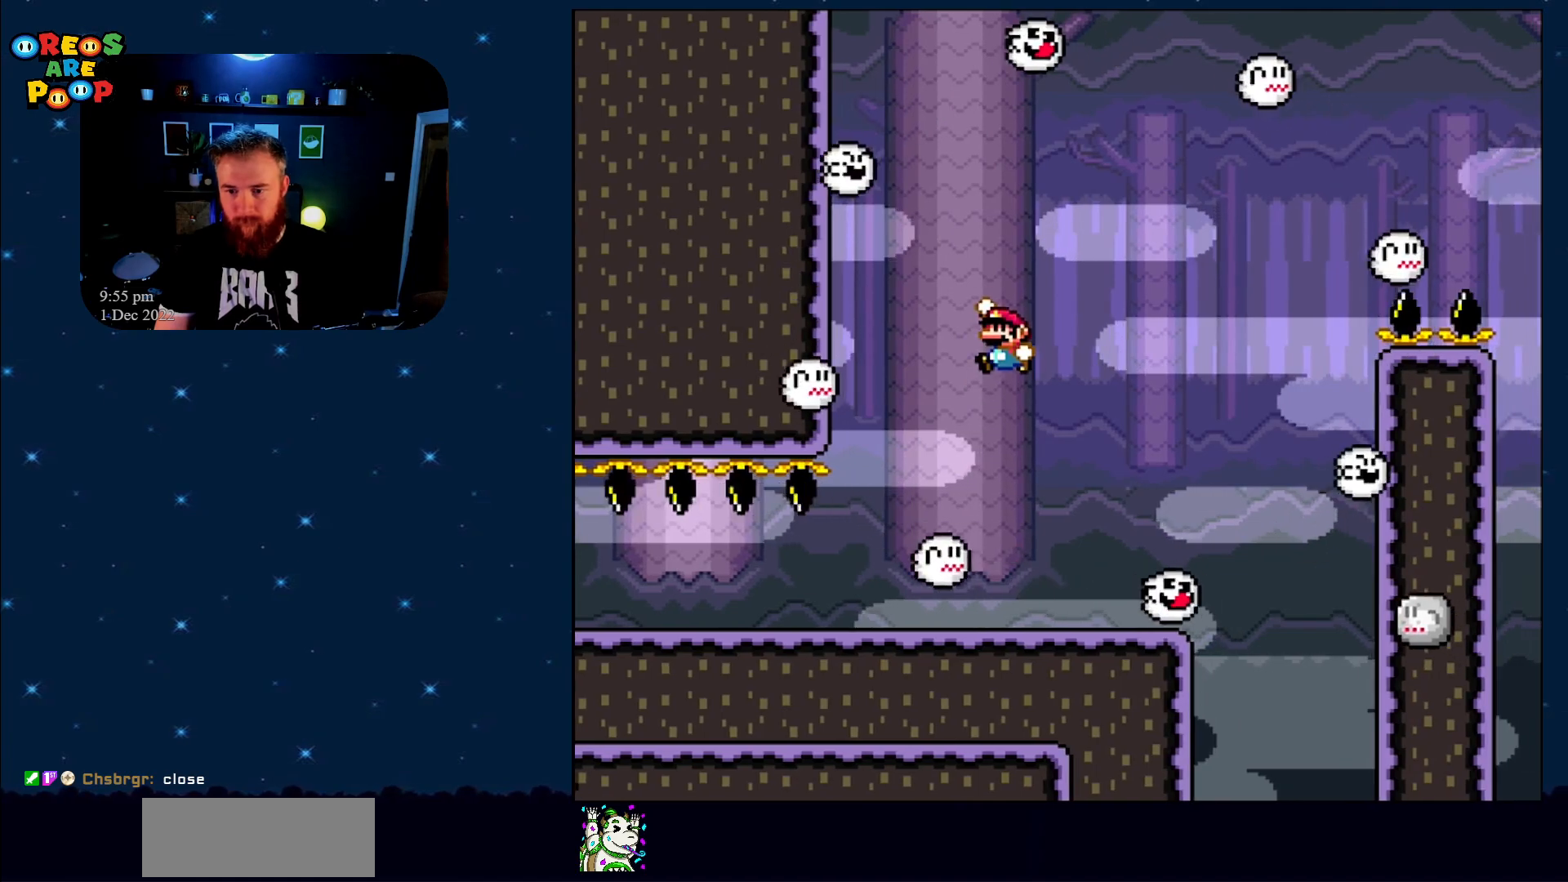
{"buttons": ["Y"], "events": [[500, "B", "up"]]}
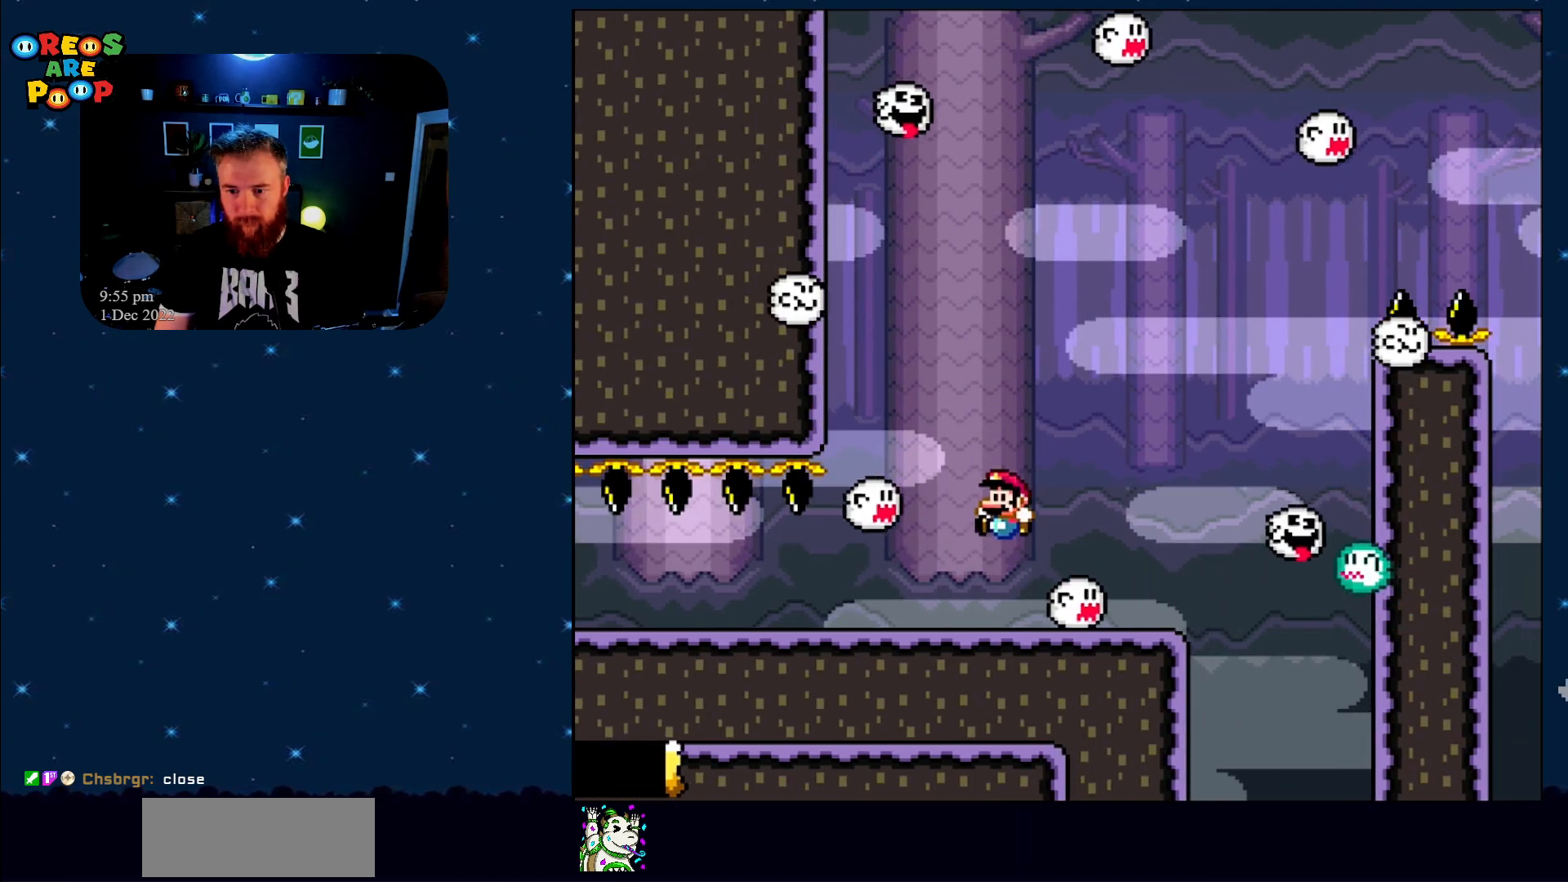
{"buttons": ["B", "Y"], "events": [[250, "B", "down"]]}
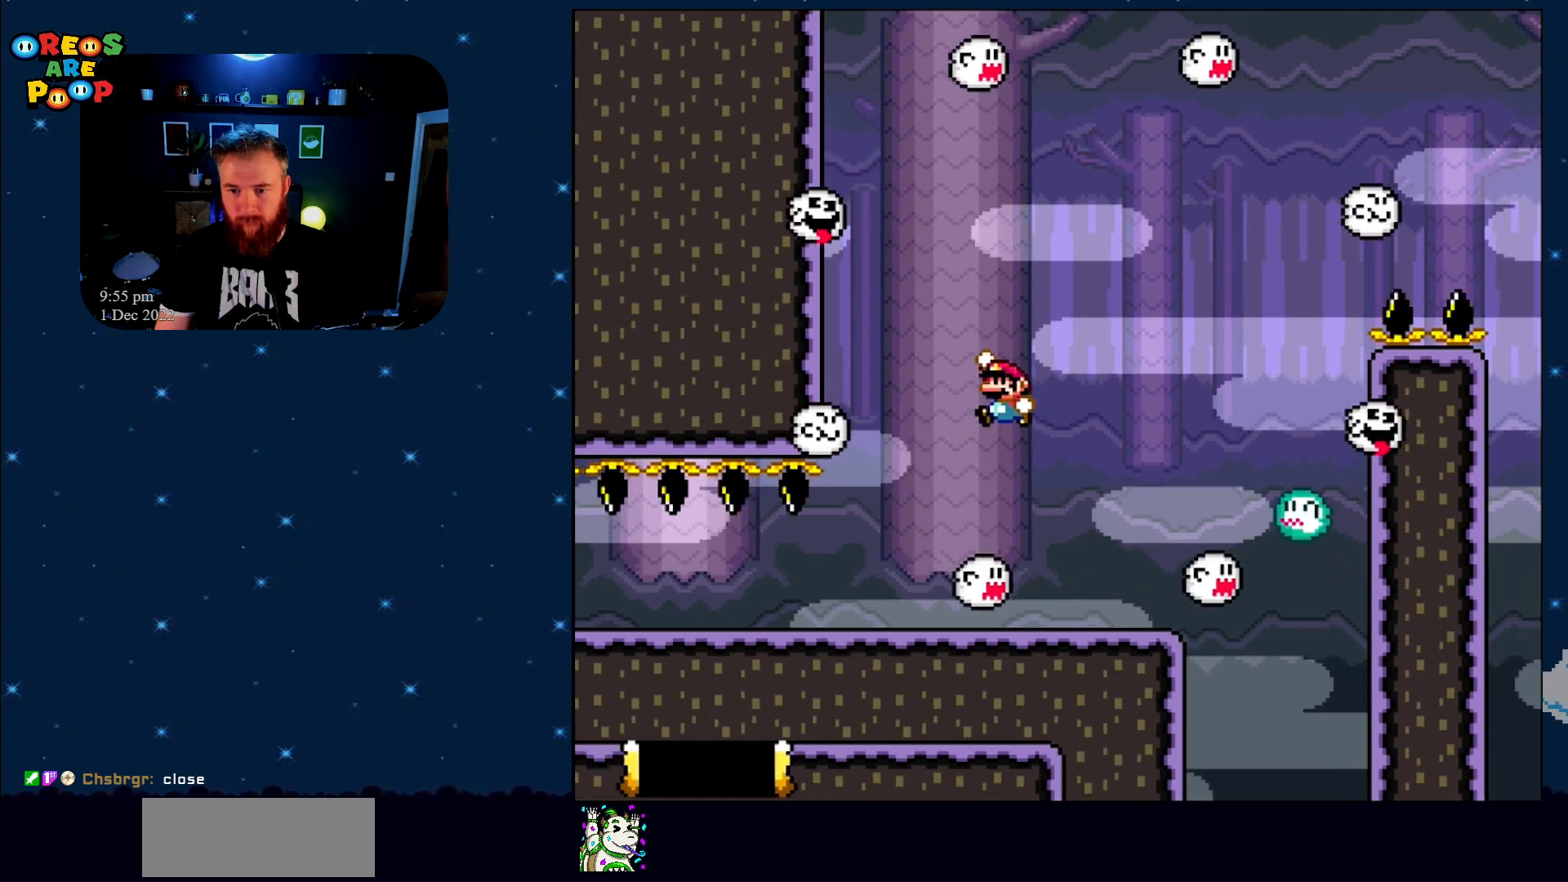
{"buttons": ["Y", "DPAD_RIGHT"], "events": [[283, "B", "up"], [333, "DPAD_RIGHT", "down"]]}
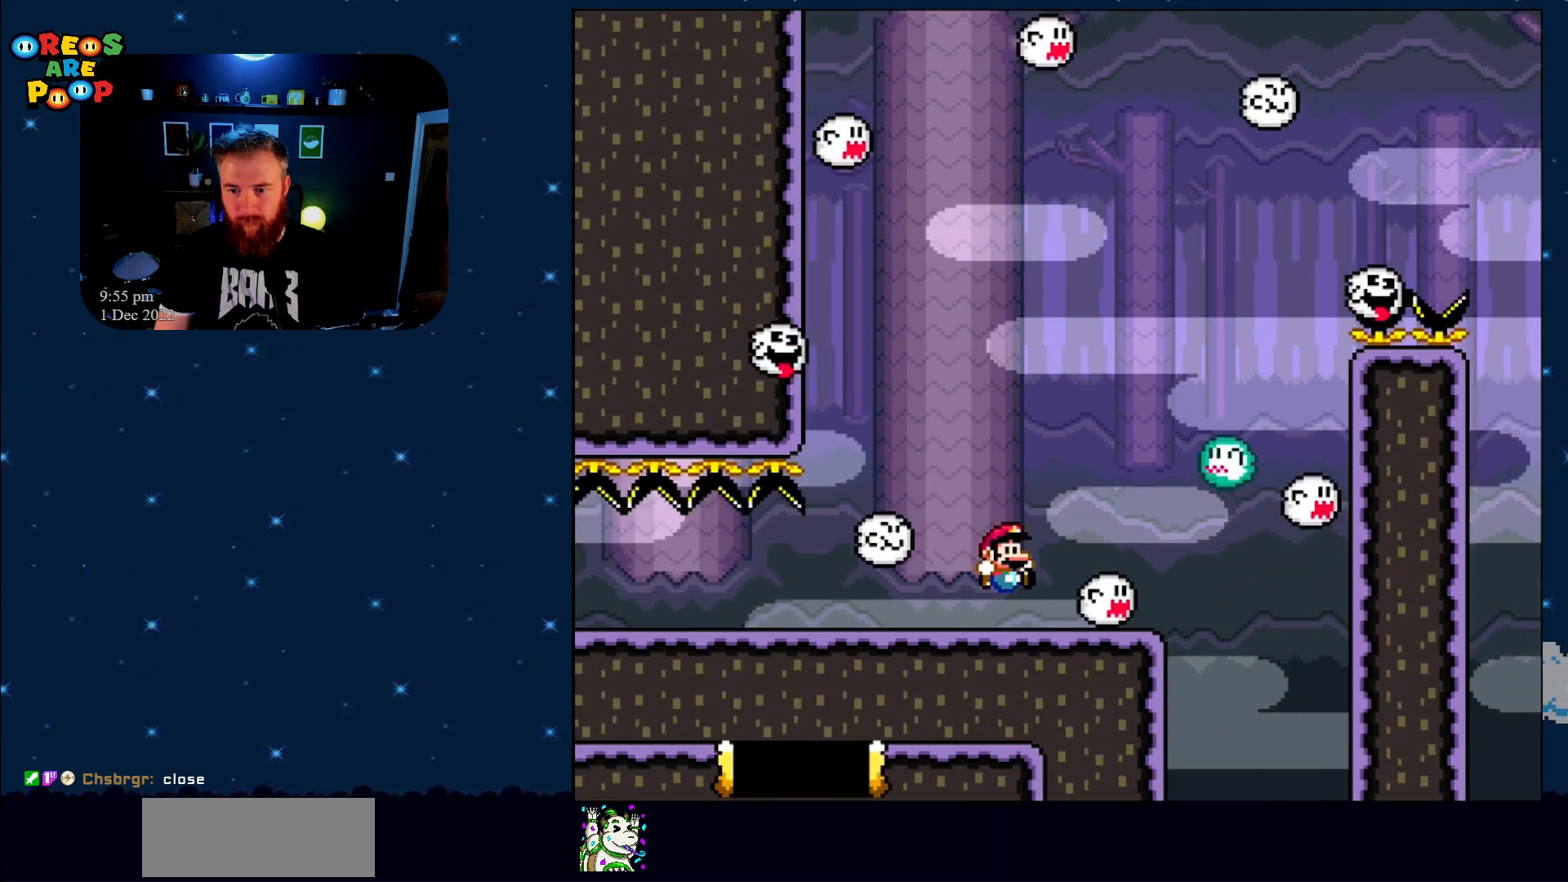
{"buttons": ["B", "Y", "DPAD_RIGHT"], "events": [[183, "B", "down"], [217, "DPAD_RIGHT", "up"], [217, "DPAD_UP", "down"], [250, "DPAD_LEFT", "down"], [250, "DPAD_UP", "up"], [400, "DPAD_UP", "down"], [433, "DPAD_LEFT", "up"], [433, "DPAD_RIGHT", "down"], [433, "DPAD_UP", "up"]]}
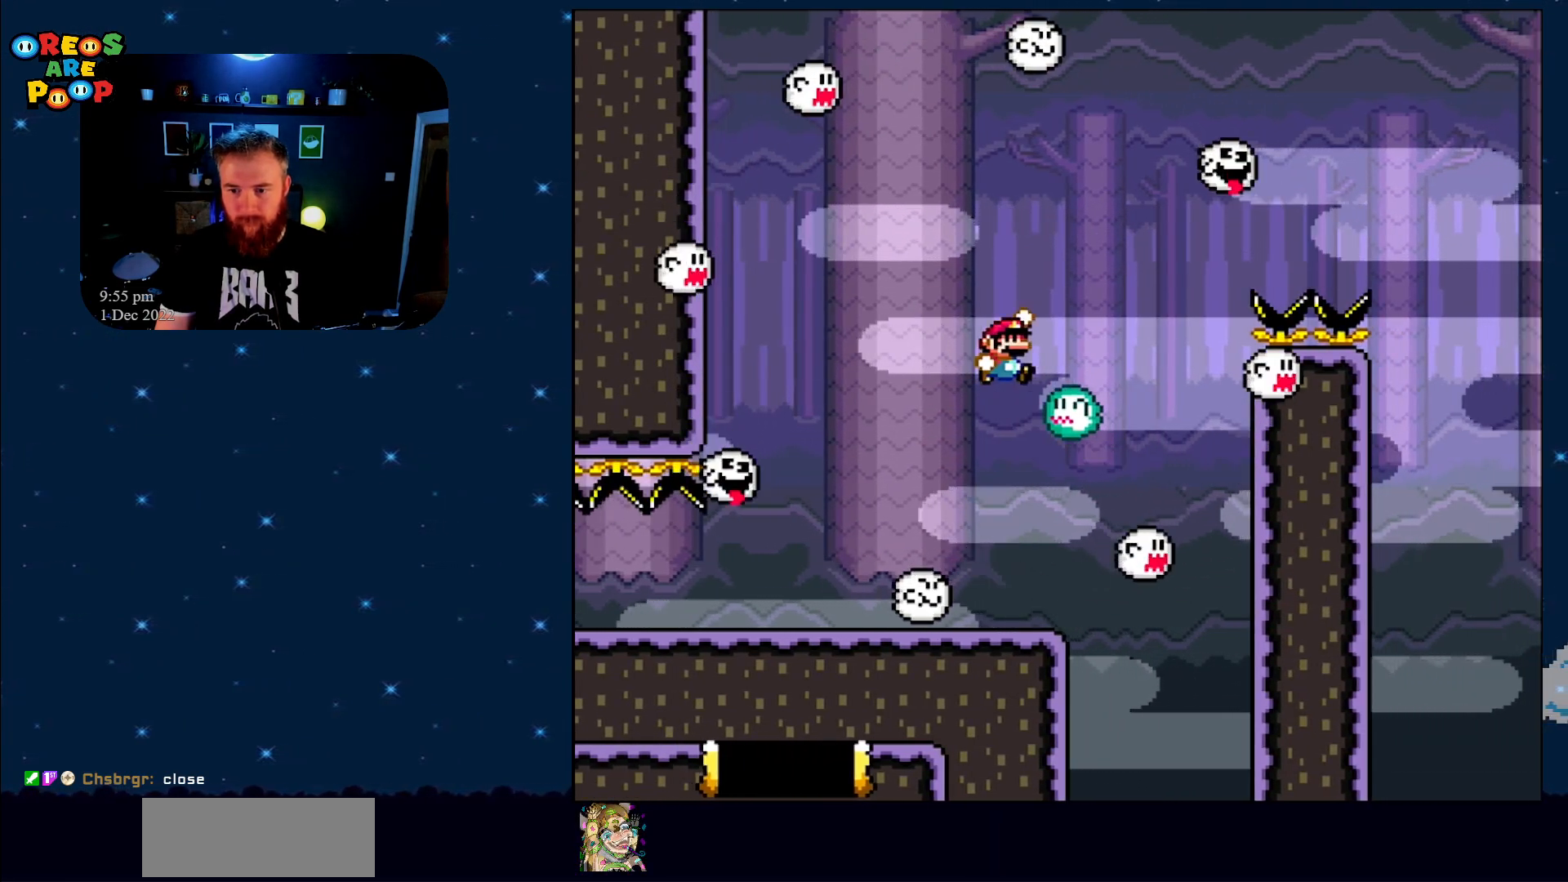
{"buttons": ["Y", "DPAD_RIGHT"], "events": [[183, "DPAD_RIGHT", "up"], [200, "B", "up"], [233, "DPAD_LEFT", "down"], [417, "DPAD_UP", "down"], [450, "DPAD_LEFT", "up"], [483, "DPAD_RIGHT", "down"], [483, "DPAD_UP", "up"]]}
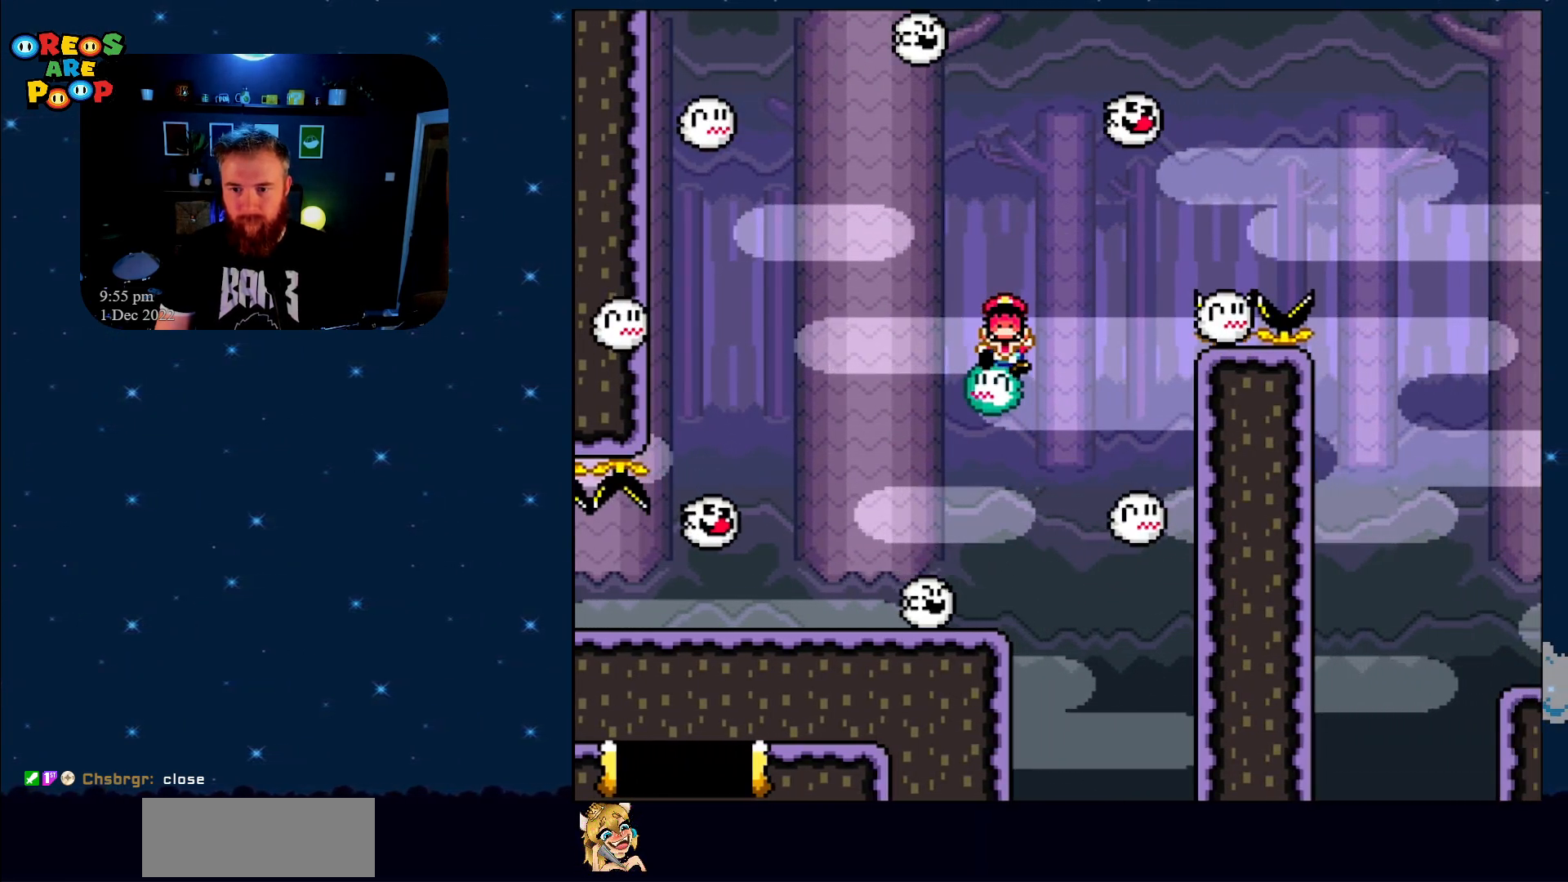
{"buttons": ["A"], "events": [[100, "DPAD_RIGHT", "up"], [183, "Y", "up"], [433, "A", "down"]]}
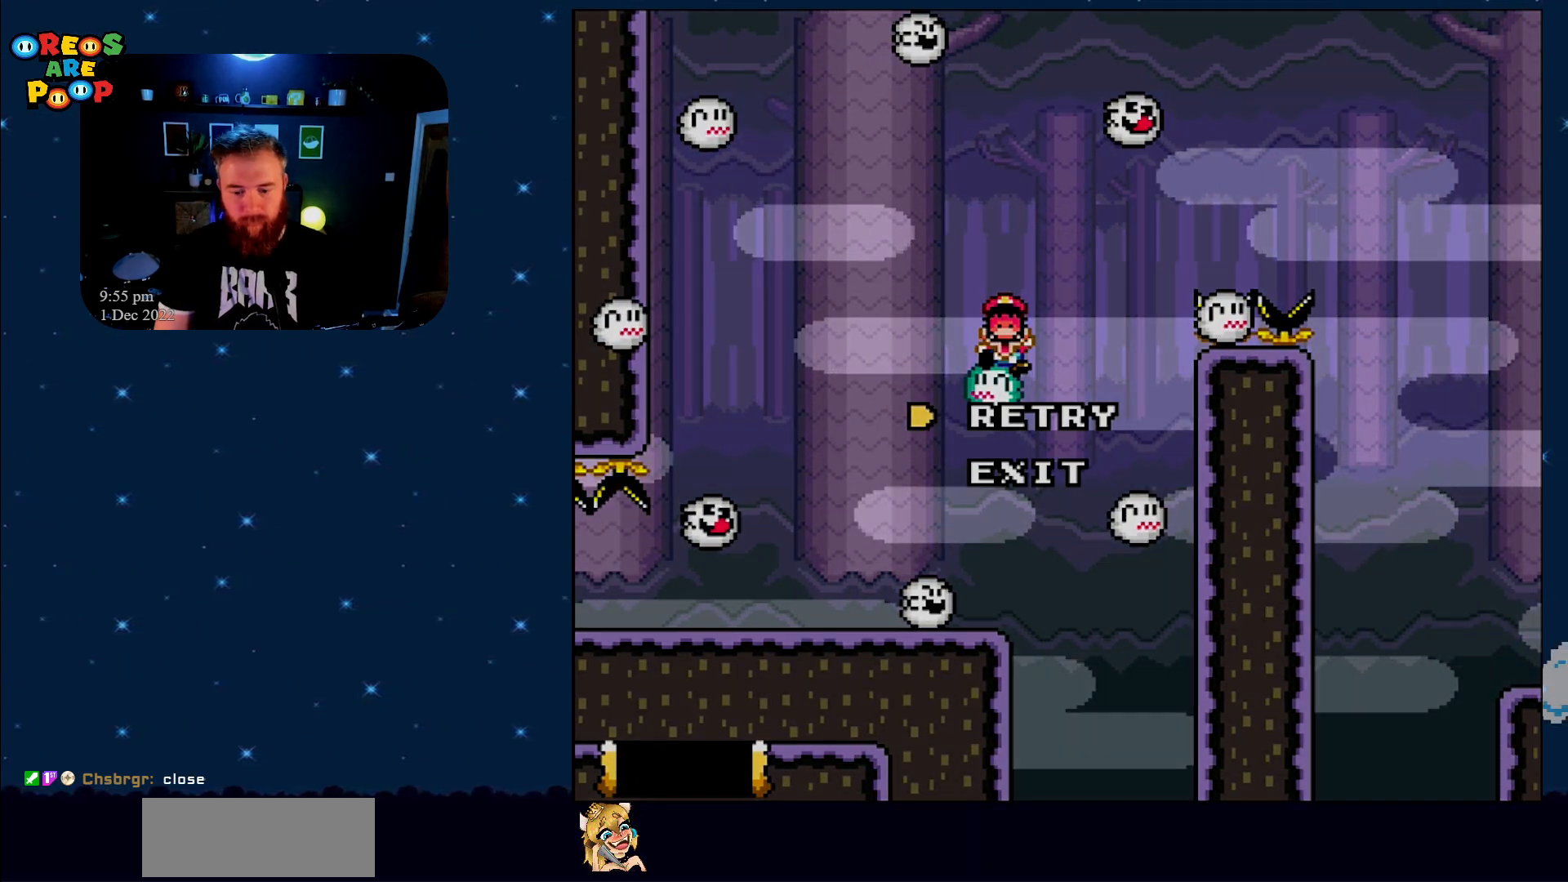
{"buttons": [], "events": [[83, "A", "up"]]}
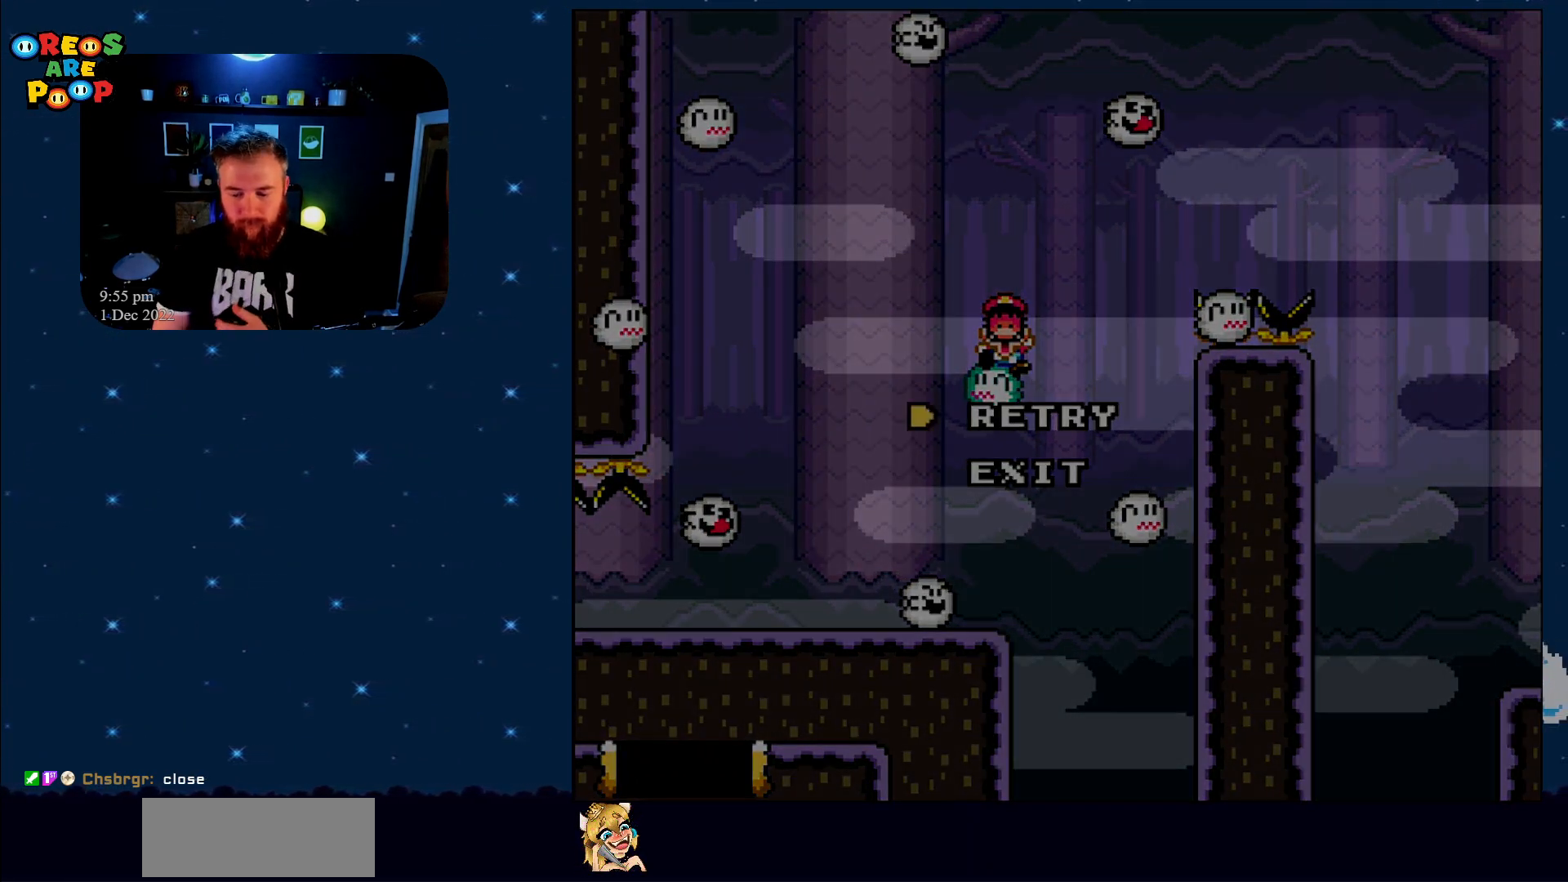
{"buttons": ["A"], "events": [[417, "A", "down"]]}
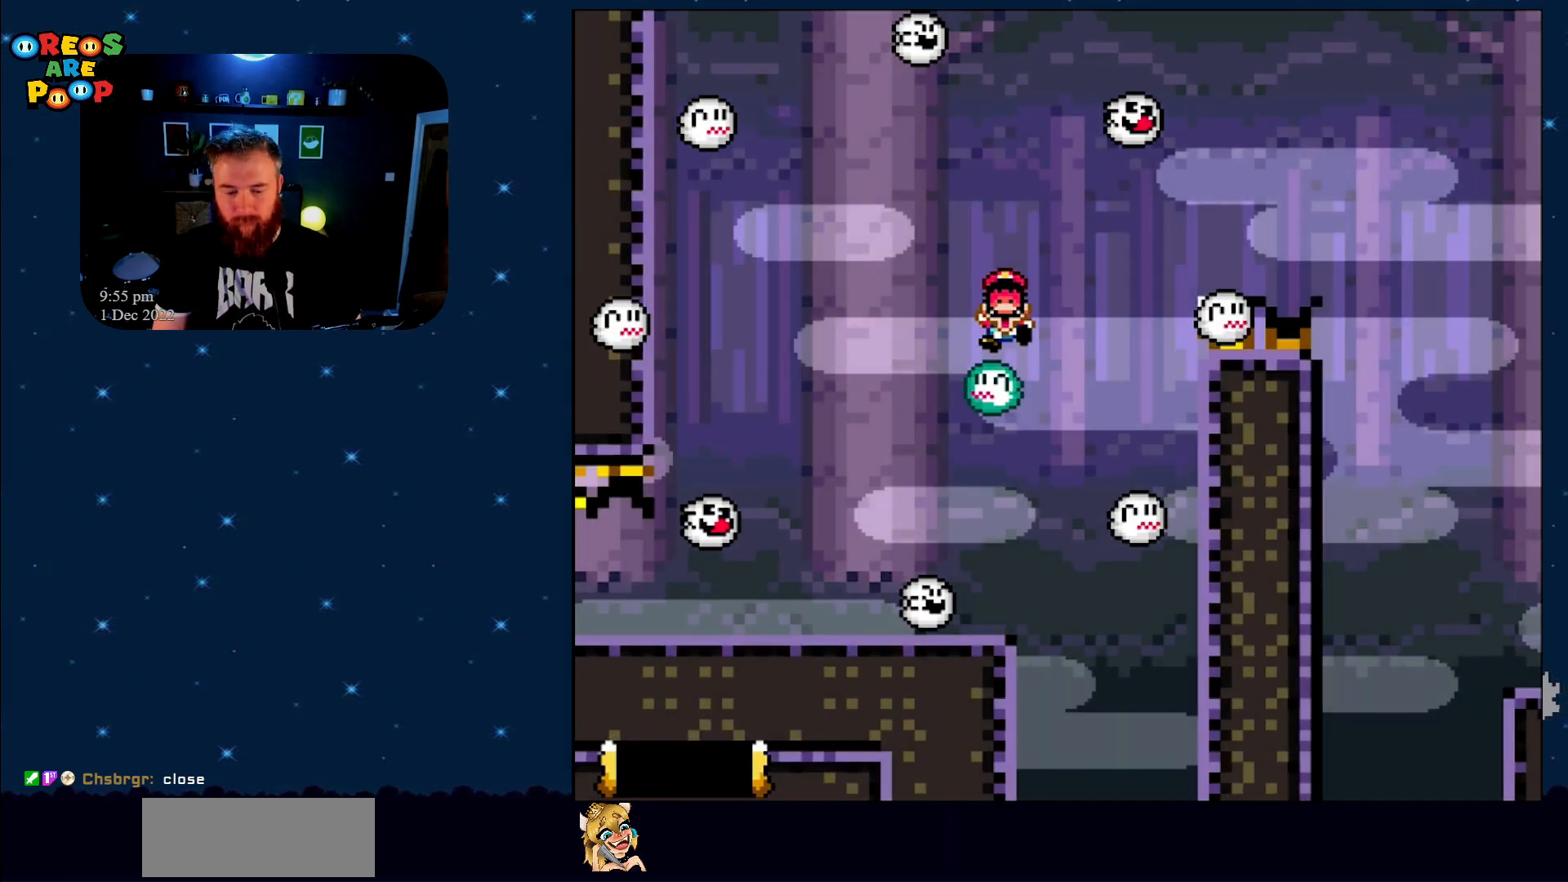
{"buttons": ["Y"], "events": [[100, "A", "up"], [367, "Y", "down"]]}
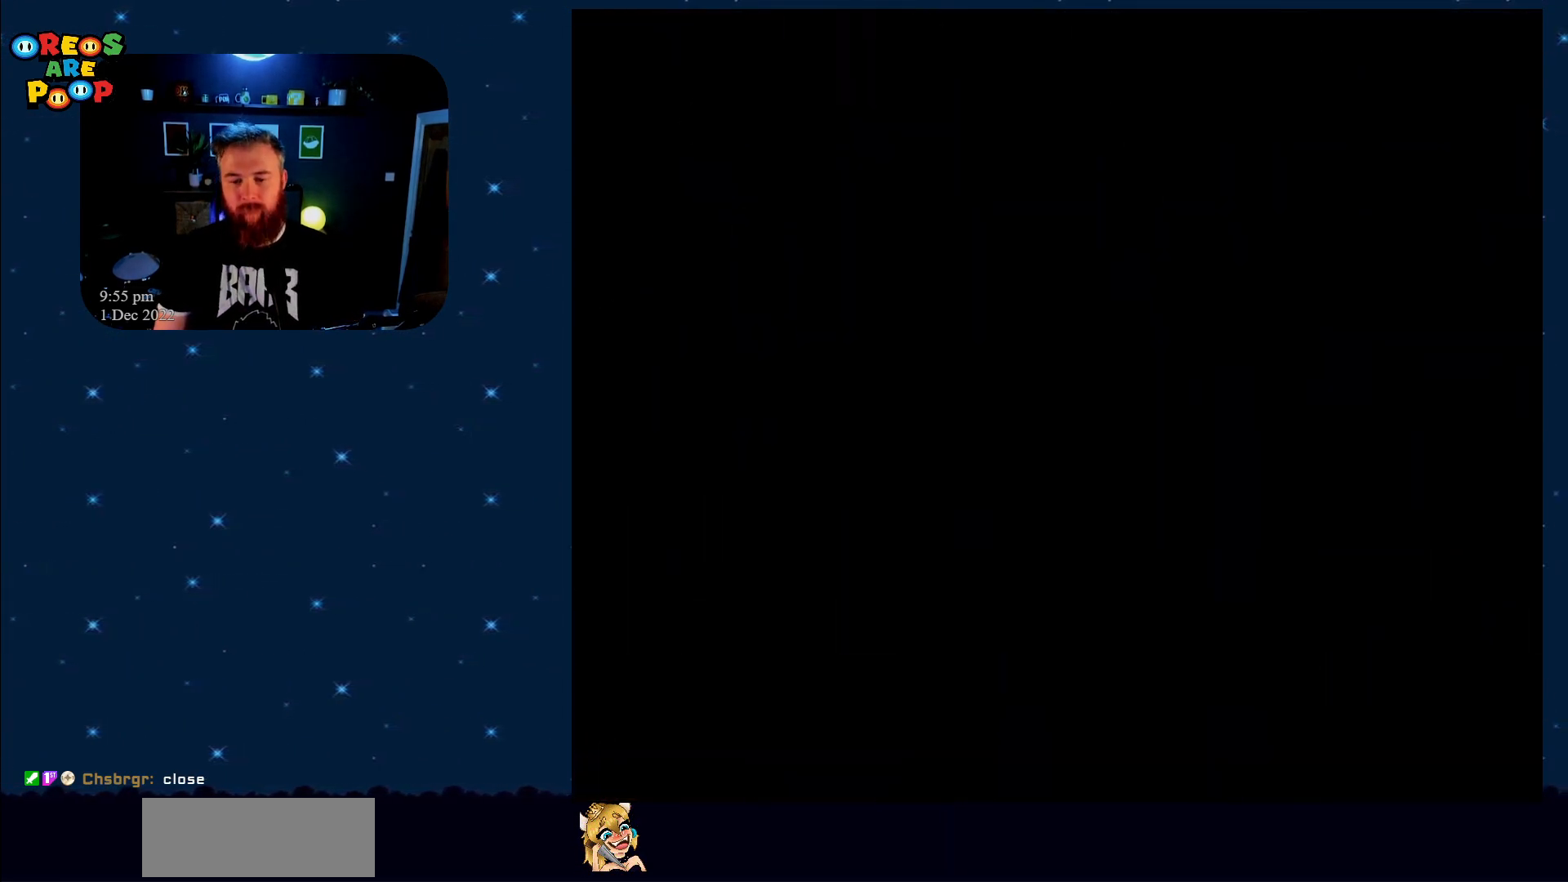
{"buttons": ["X", "DPAD_RIGHT"], "events": [[83, "DPAD_RIGHT", "down"], [83, "X", "down"], [83, "Y", "up"]]}
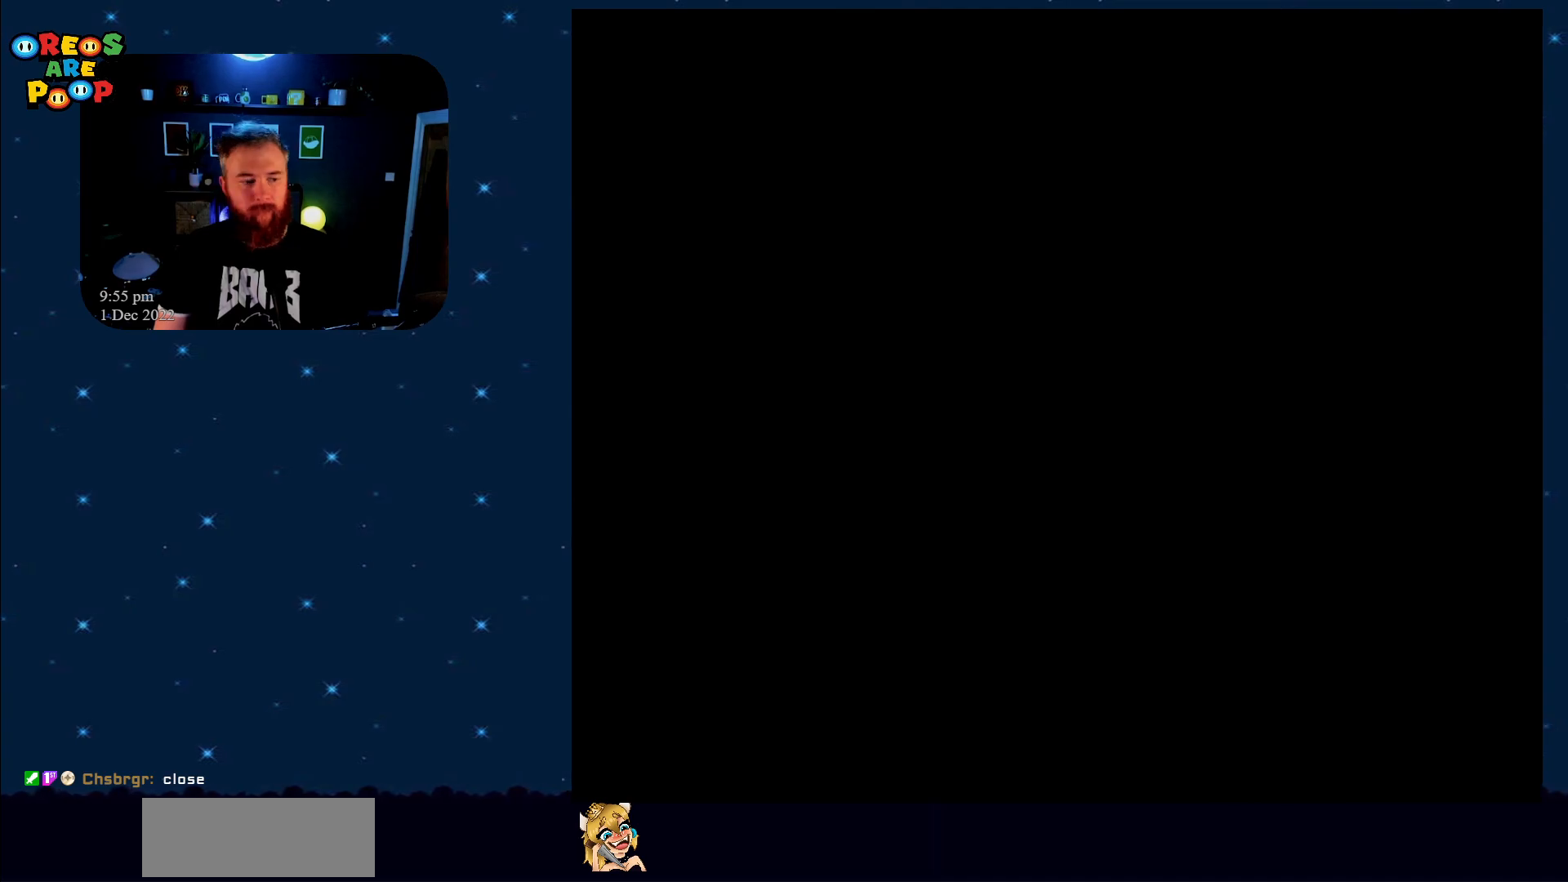
{"buttons": ["X", "DPAD_RIGHT"], "events": []}
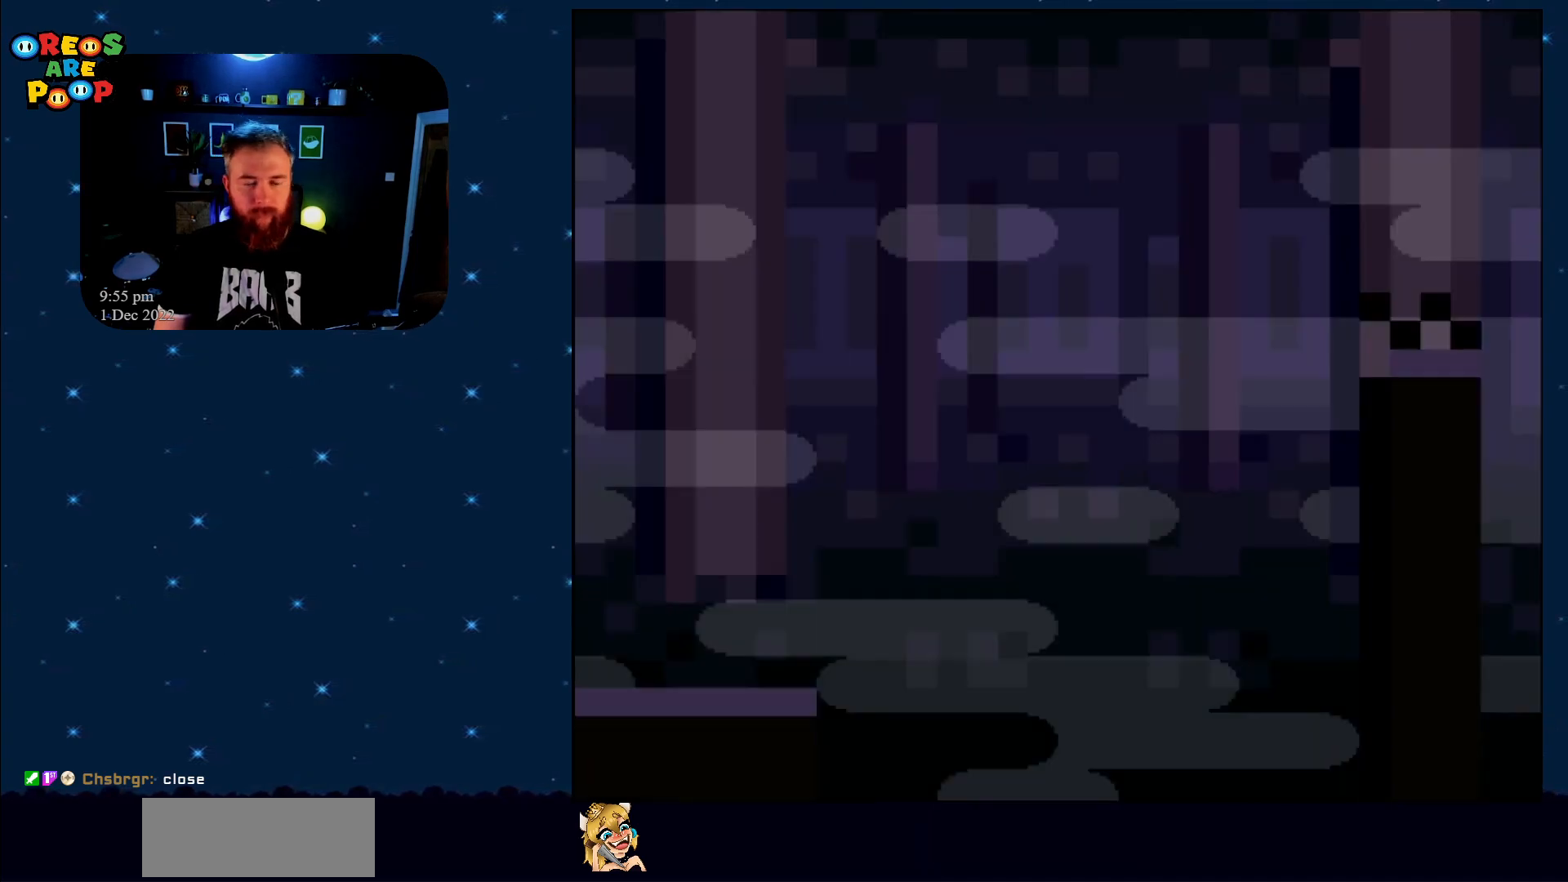
{"buttons": ["A", "X", "DPAD_RIGHT"], "events": [[433, "A", "down"]]}
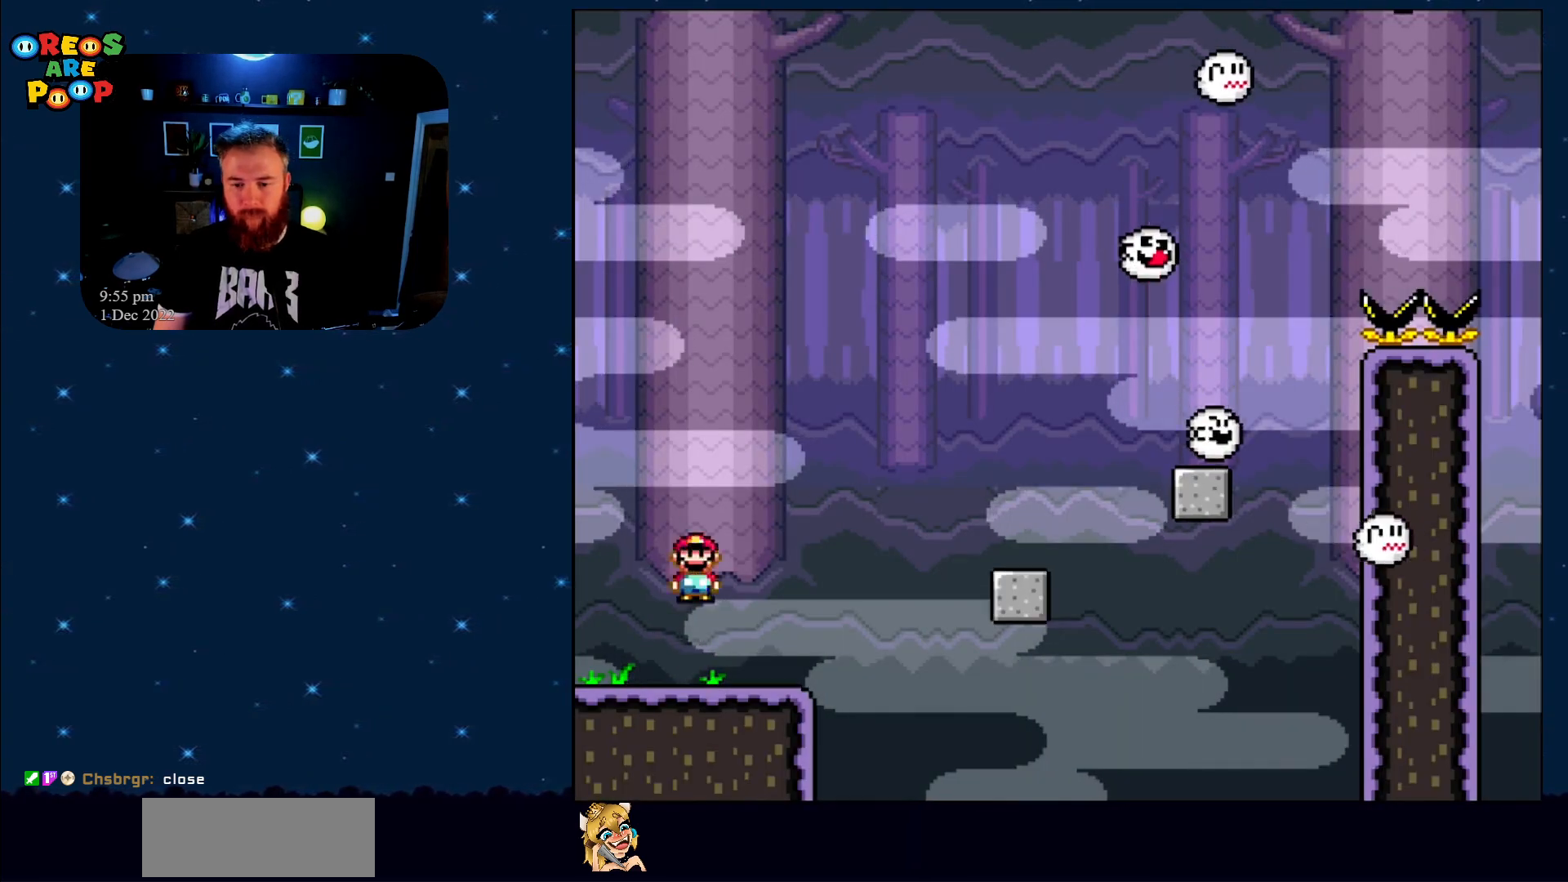
{"buttons": ["Y", "DPAD_RIGHT"], "events": [[250, "DPAD_RIGHT", "up"], [250, "DPAD_UP", "down"], [283, "DPAD_LEFT", "down"], [283, "DPAD_UP", "up"], [367, "A", "up"], [433, "X", "up"], [433, "Y", "down"], [483, "DPAD_LEFT", "up"], [483, "DPAD_RIGHT", "down"]]}
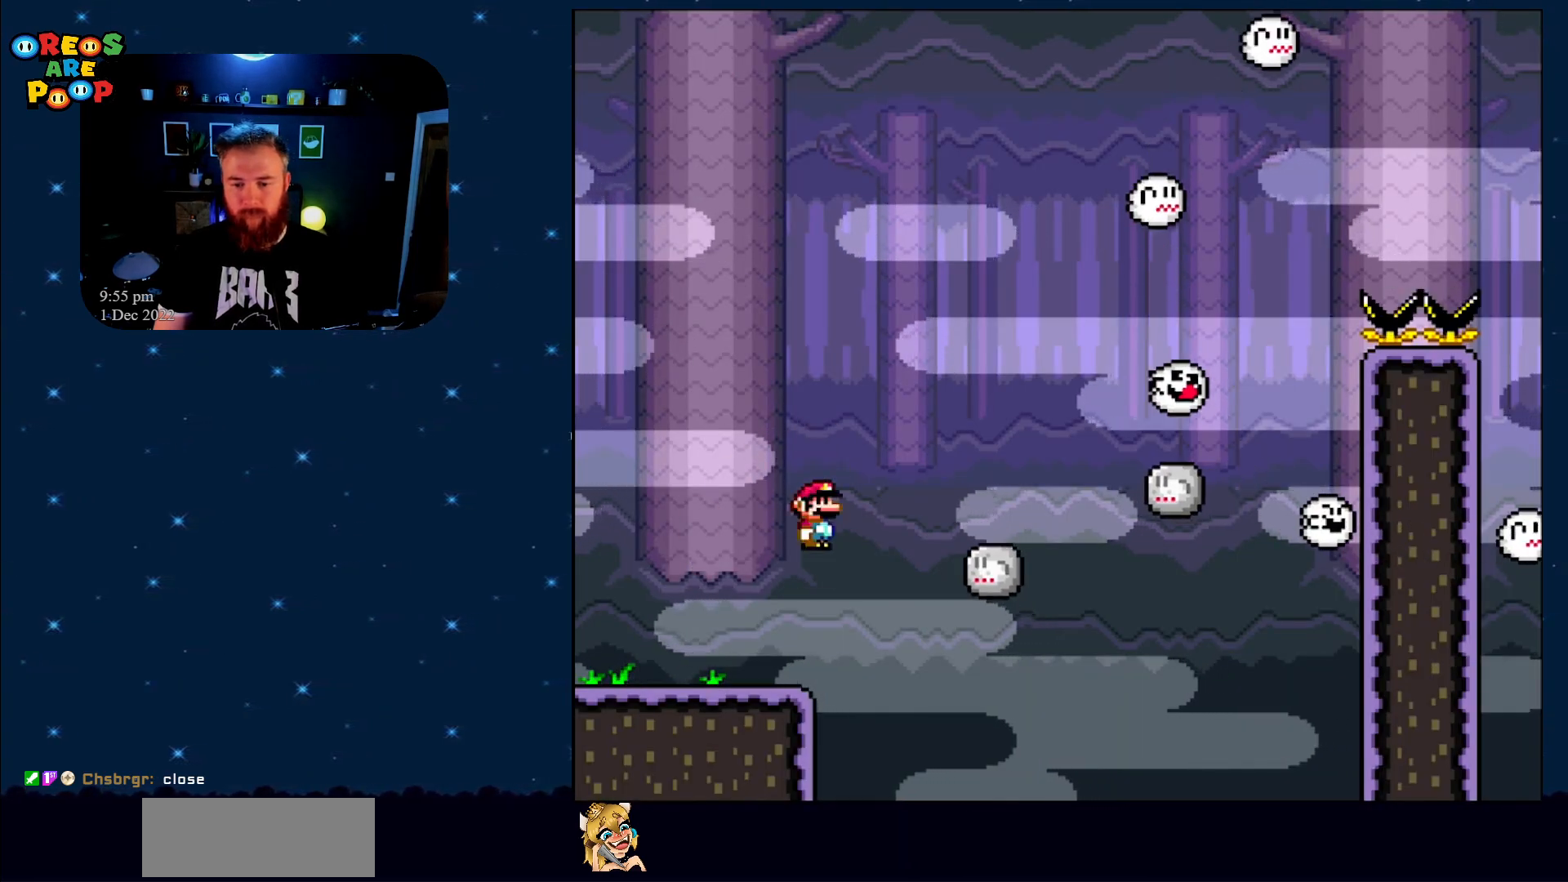
{"buttons": ["Y"], "events": [[183, "DPAD_RIGHT", "up"], [217, "B", "down"], [483, "B", "up"]]}